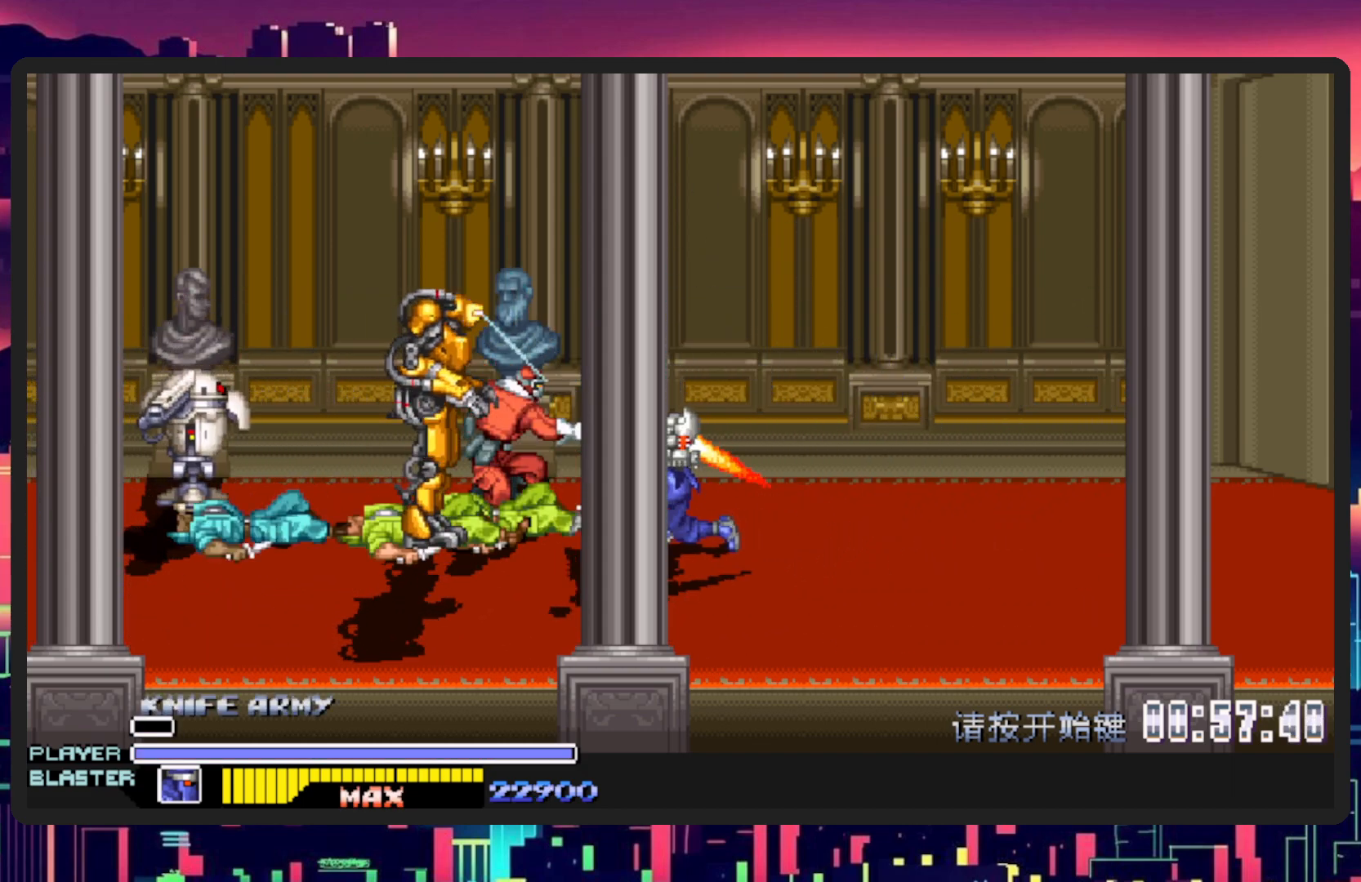
Gameplay with a controller (Nintendo layout); each line is a JSON object with the inputs held at the frame after it. "events" lists button and stick changes between this image and that frame as [ms after this image, input, new state], when the widget could be followed in between. Not read: L2 L3 R2 R3 left_stick right_stick.
{"buttons": [], "events": [[17, "DPAD_LEFT", "up"], [50, "Y", "down"], [217, "Y", "up"], [284, "Y", "down"], [434, "Y", "up"]]}
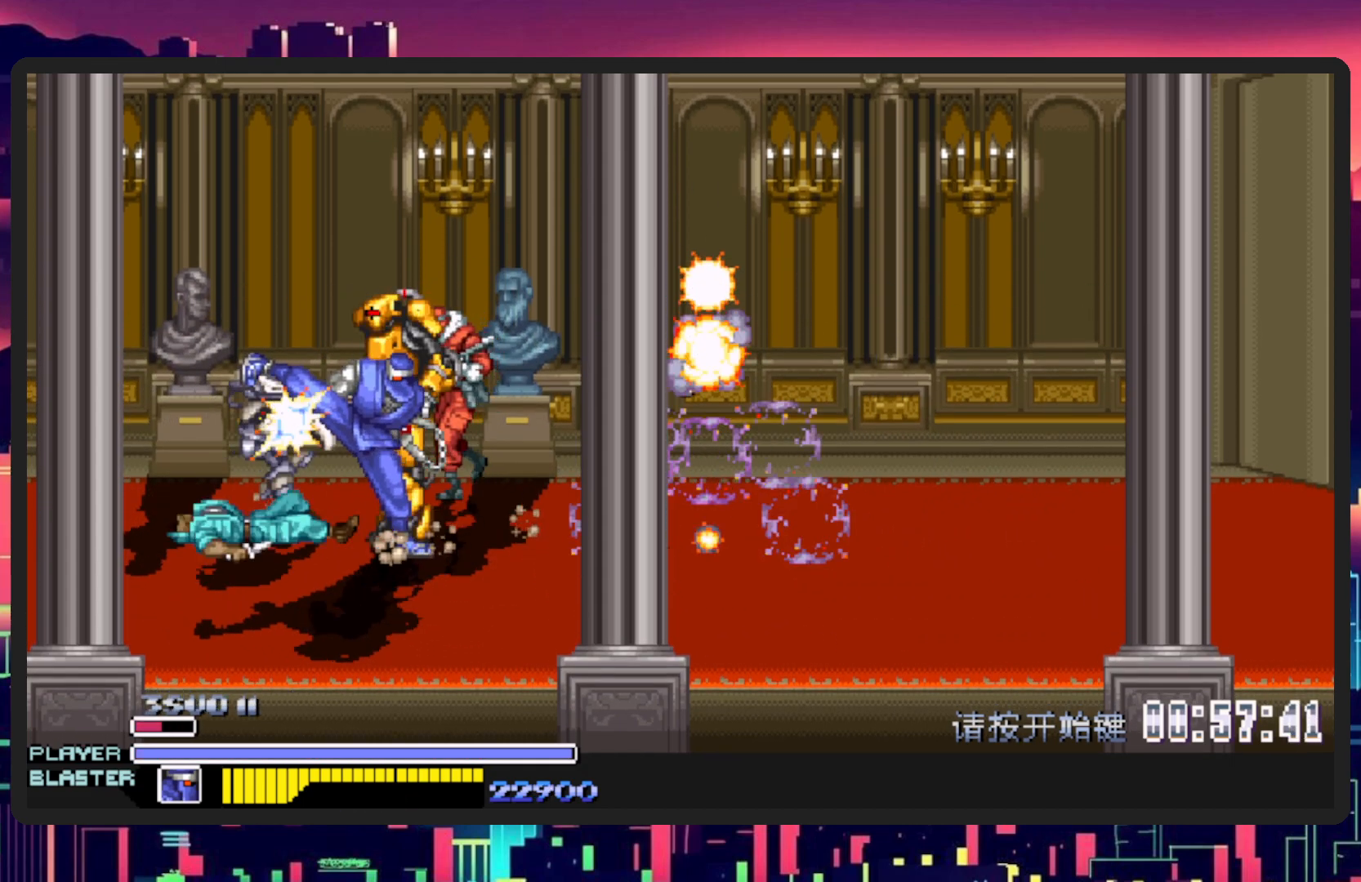
{"buttons": ["Y"], "events": [[33, "Y", "down"], [183, "Y", "up"], [433, "DPAD_LEFT", "down"], [450, "DPAD_LEFT", "up"], [450, "DPAD_UP", "down"], [483, "Y", "down"], [500, "DPAD_UP", "up"]]}
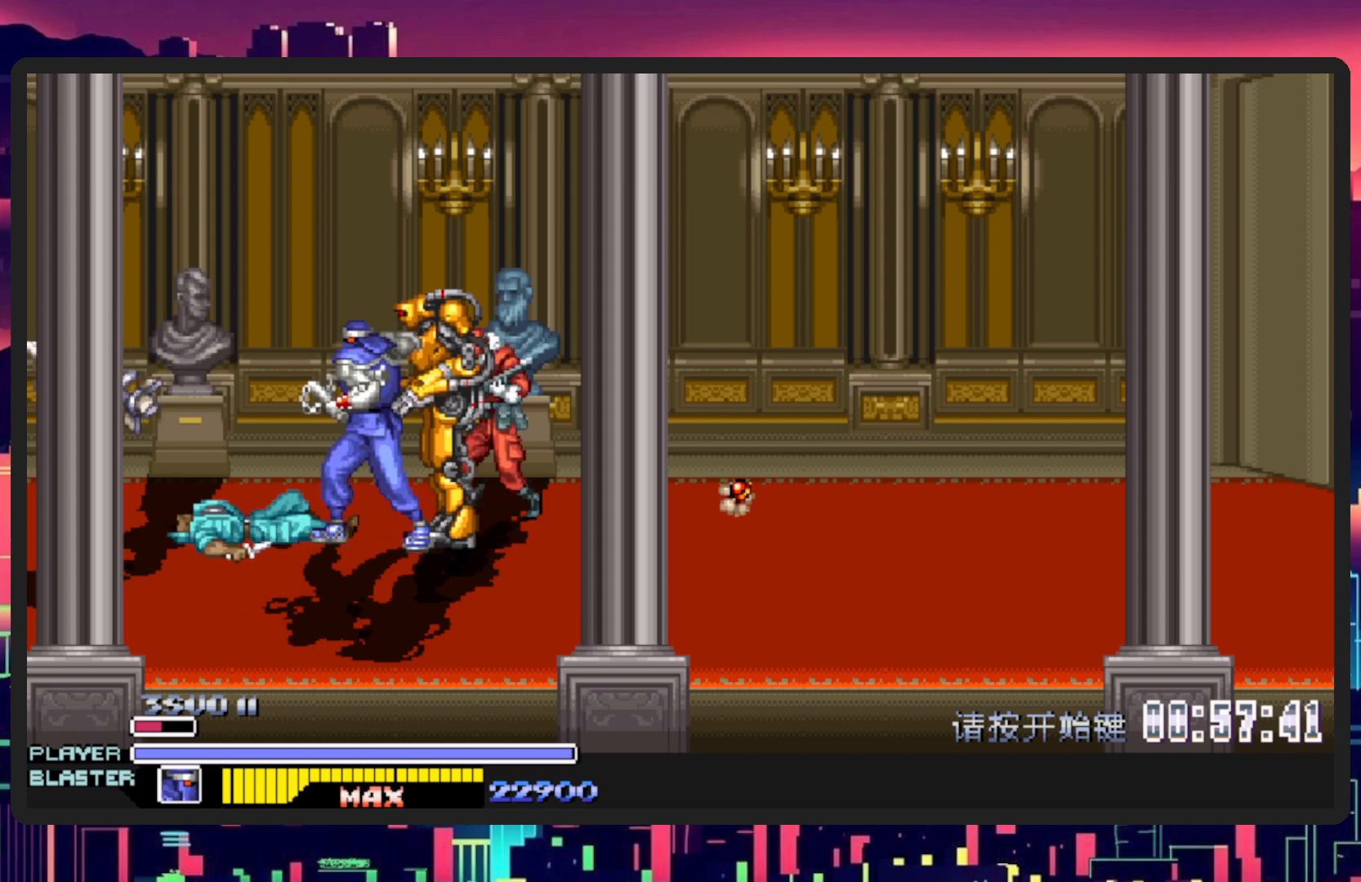
{"buttons": ["DPAD_RIGHT"], "events": [[17, "DPAD_RIGHT", "down"], [50, "DPAD_DOWN", "down"], [150, "Y", "up"], [250, "Y", "down"], [384, "DPAD_DOWN", "up"], [417, "Y", "up"]]}
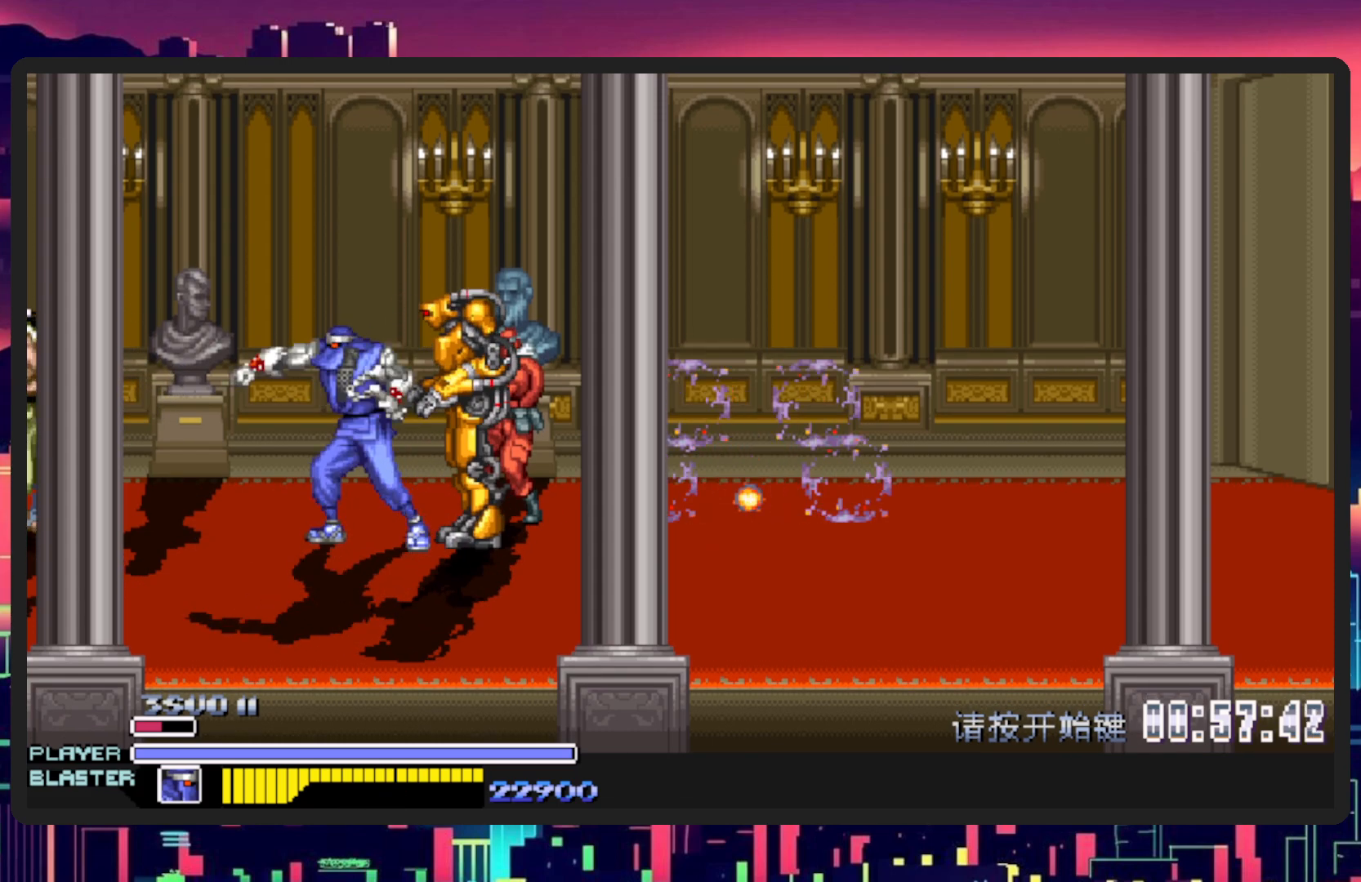
{"buttons": ["Y", "DPAD_RIGHT"], "events": [[367, "Y", "down"]]}
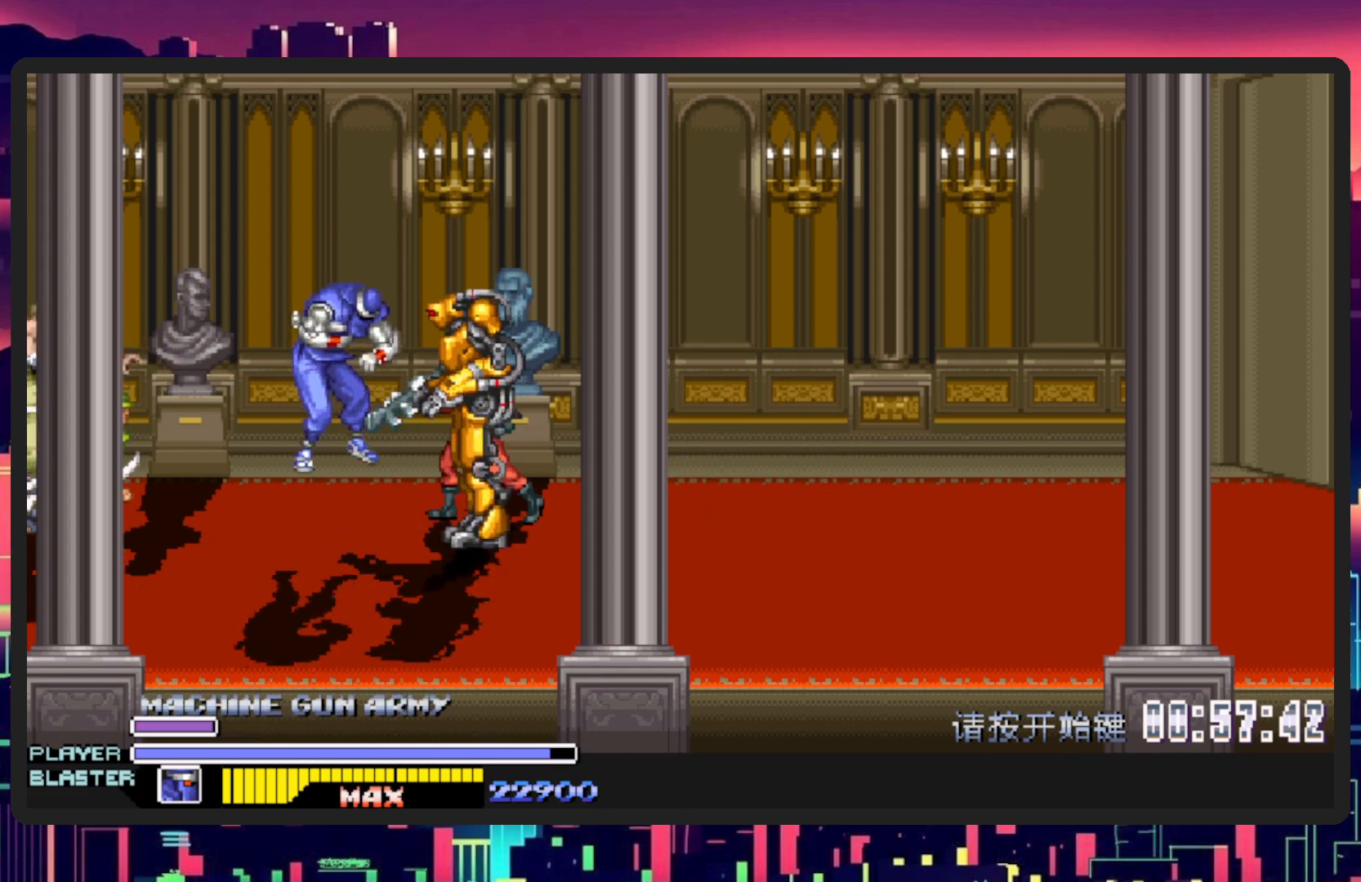
{"buttons": [], "events": [[33, "Y", "up"], [134, "Y", "down"], [167, "DPAD_RIGHT", "up"], [284, "Y", "up"]]}
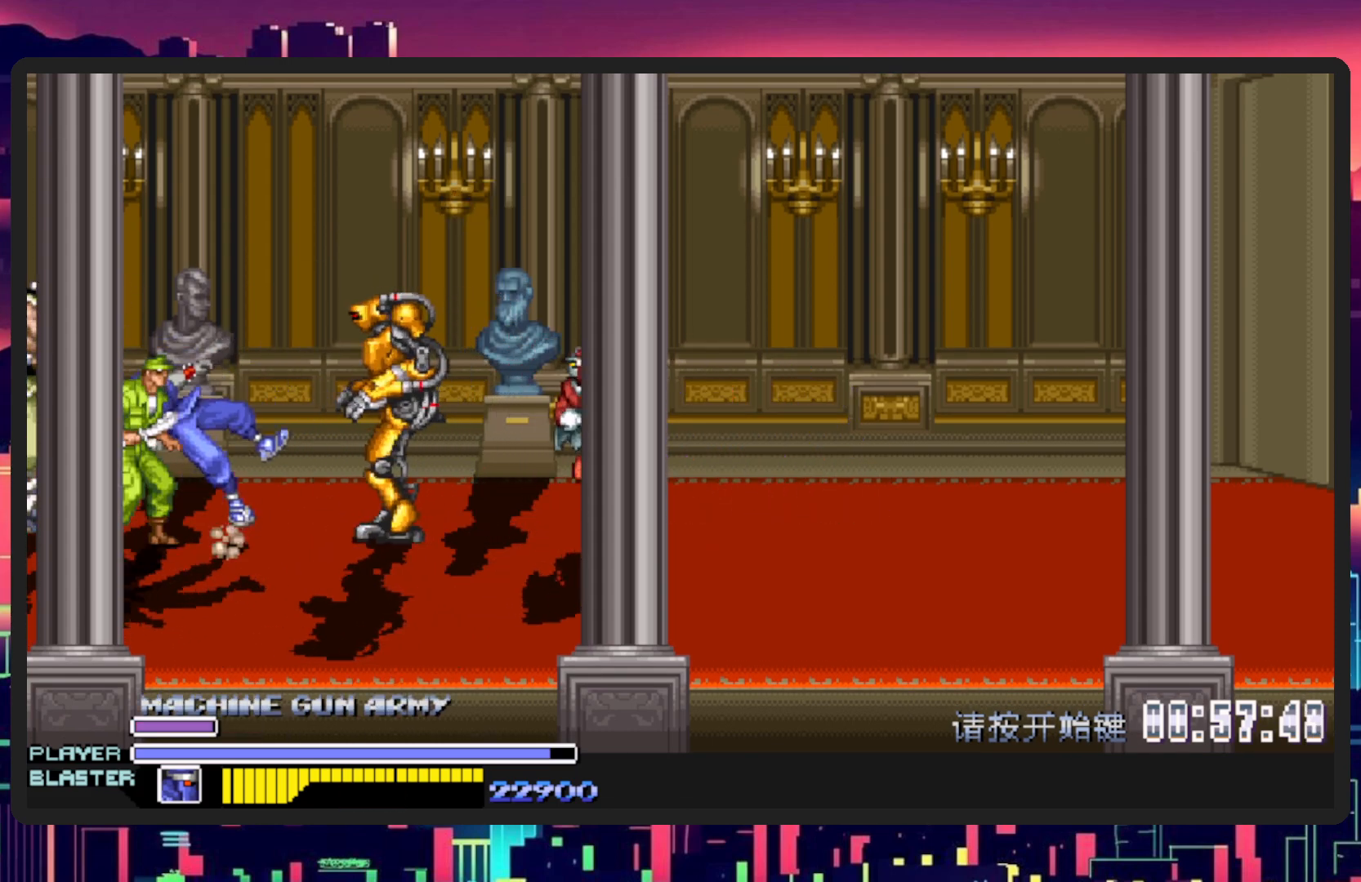
{"buttons": ["DPAD_RIGHT"], "events": [[350, "Y", "down"], [417, "DPAD_RIGHT", "down"], [500, "Y", "up"]]}
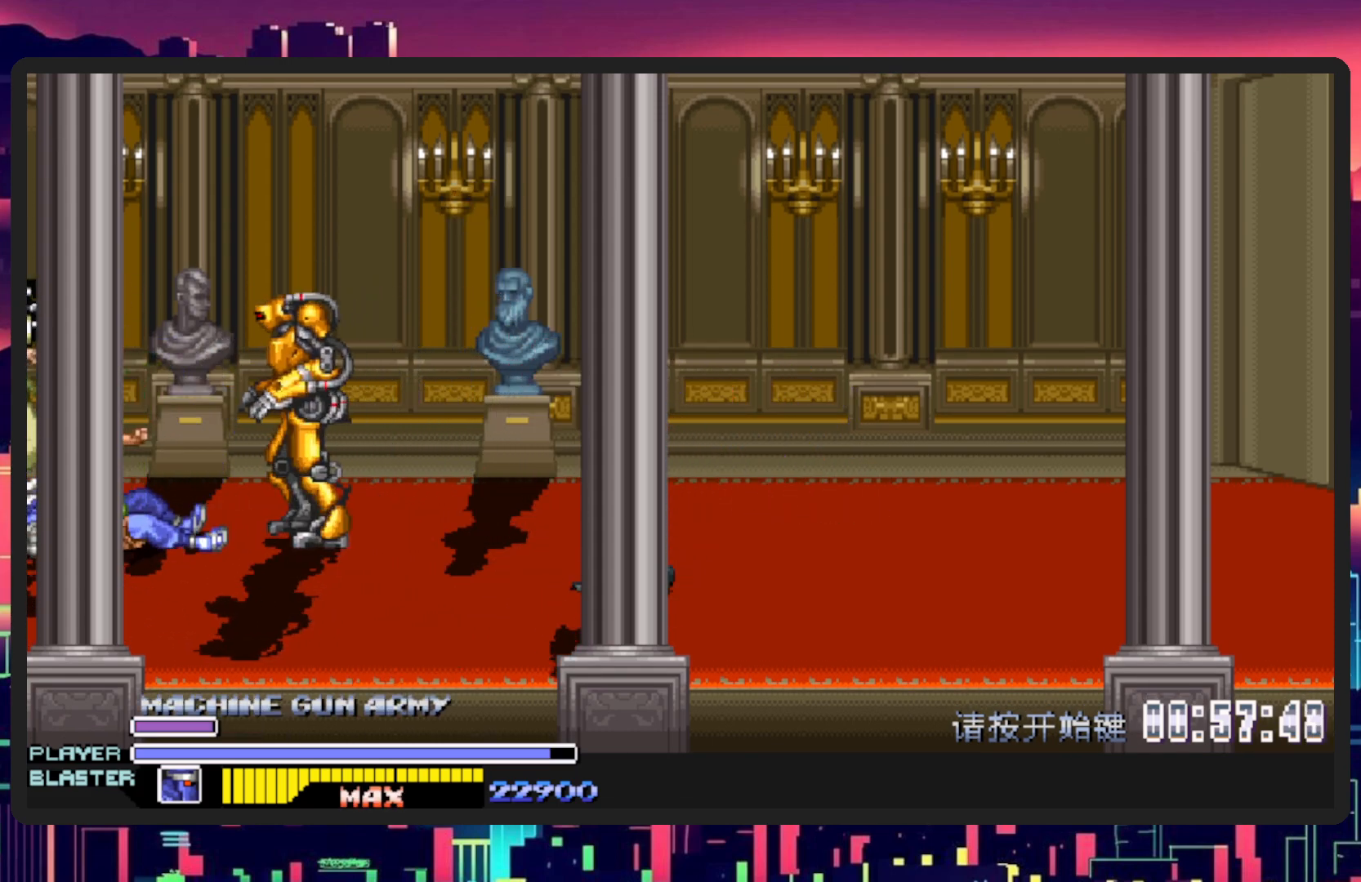
{"buttons": ["DPAD_RIGHT"], "events": []}
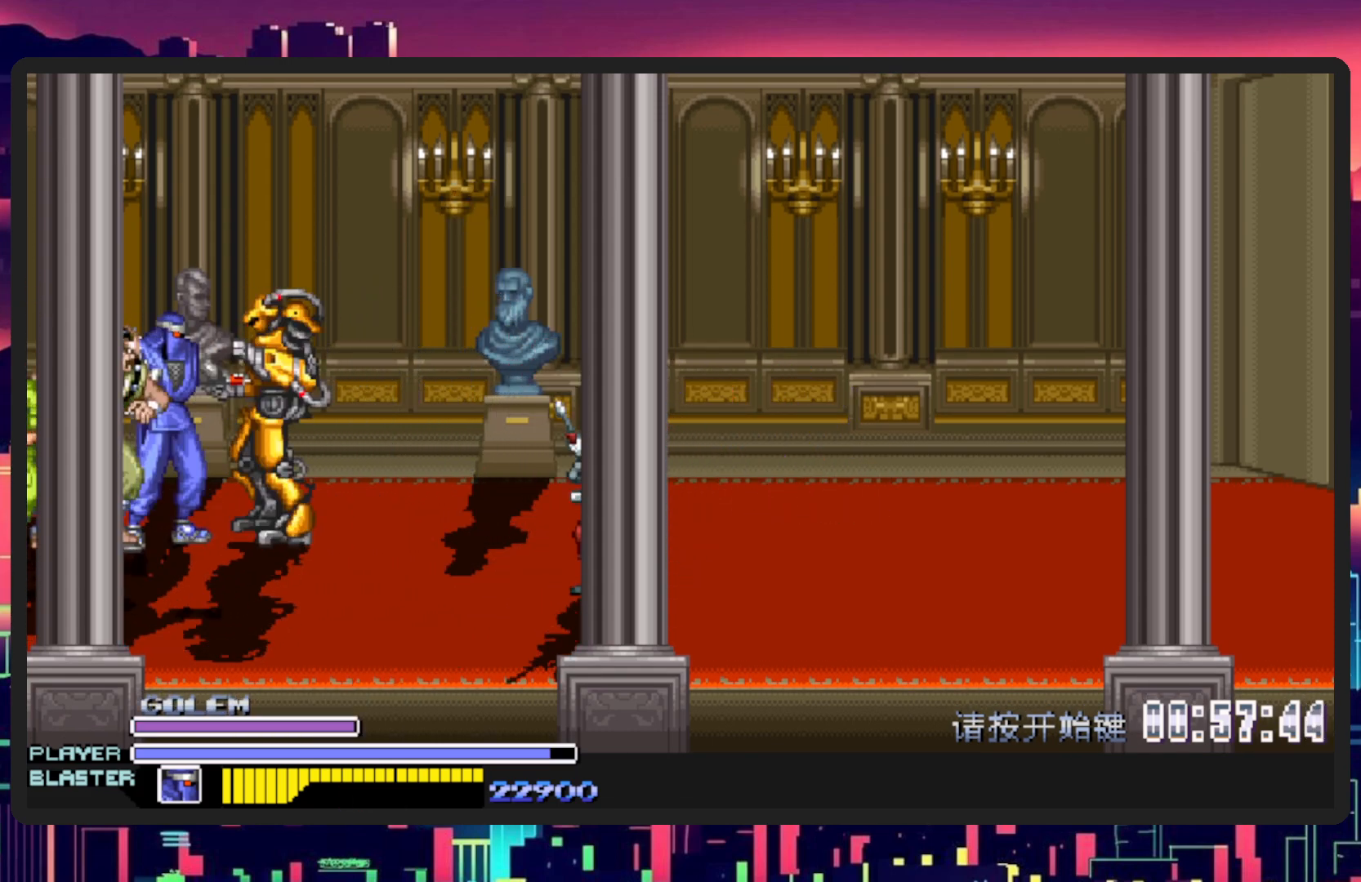
{"buttons": ["Y", "DPAD_RIGHT"], "events": [[100, "Y", "down"], [300, "Y", "up"], [350, "Y", "down"]]}
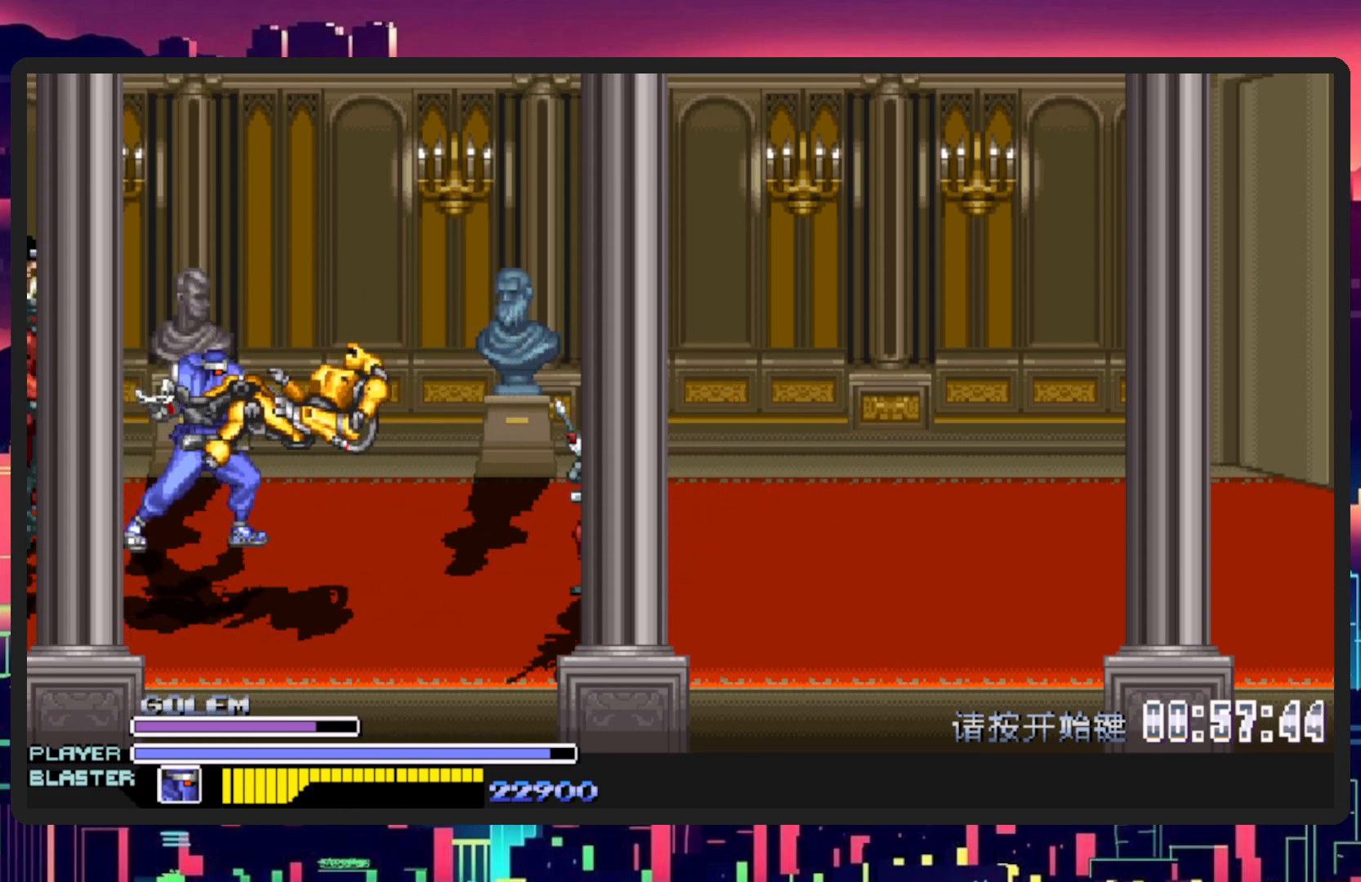
{"buttons": ["DPAD_RIGHT"], "events": [[17, "Y", "up"], [117, "Y", "down"], [217, "Y", "up"]]}
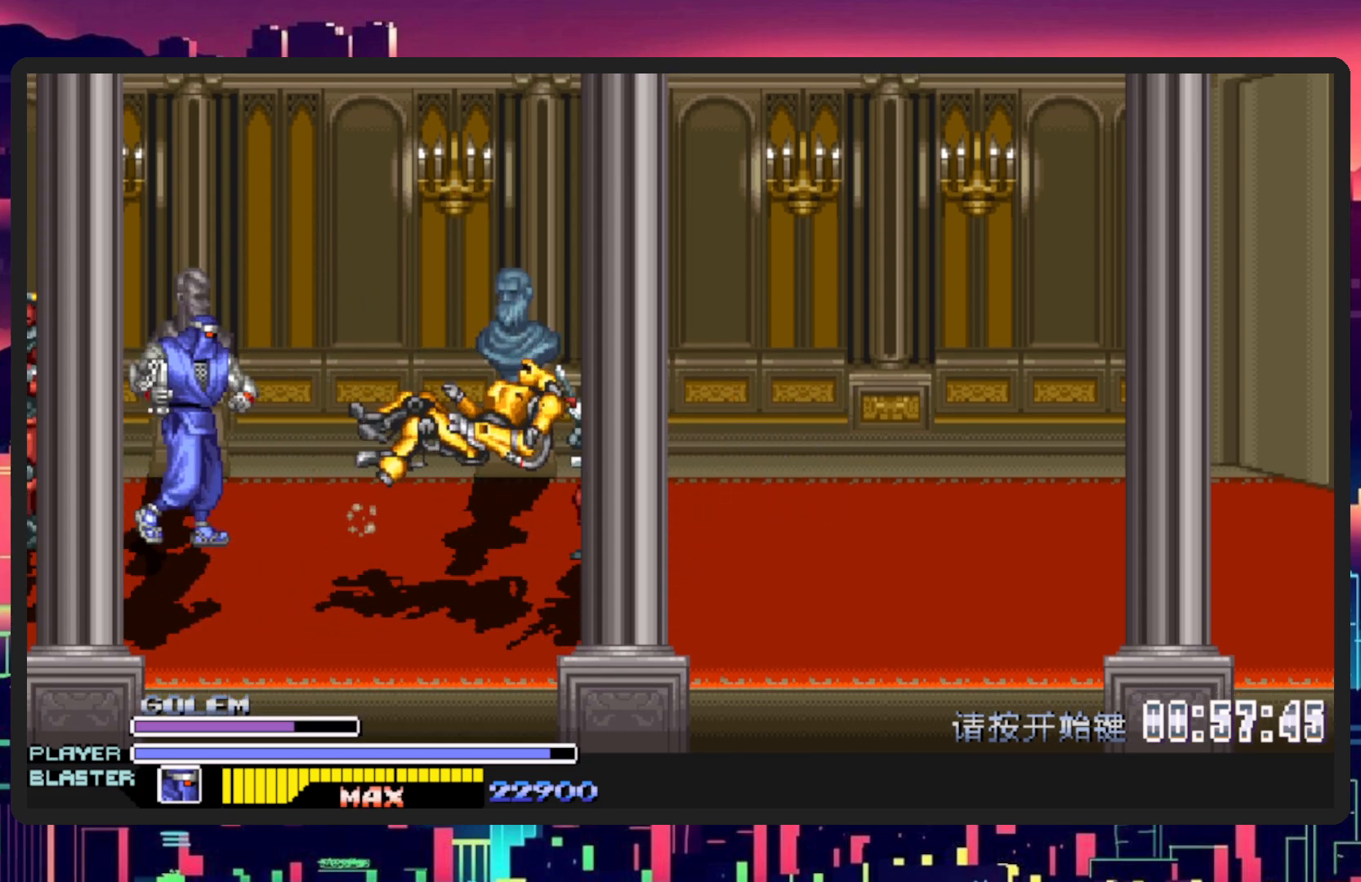
{"buttons": ["Y"]}
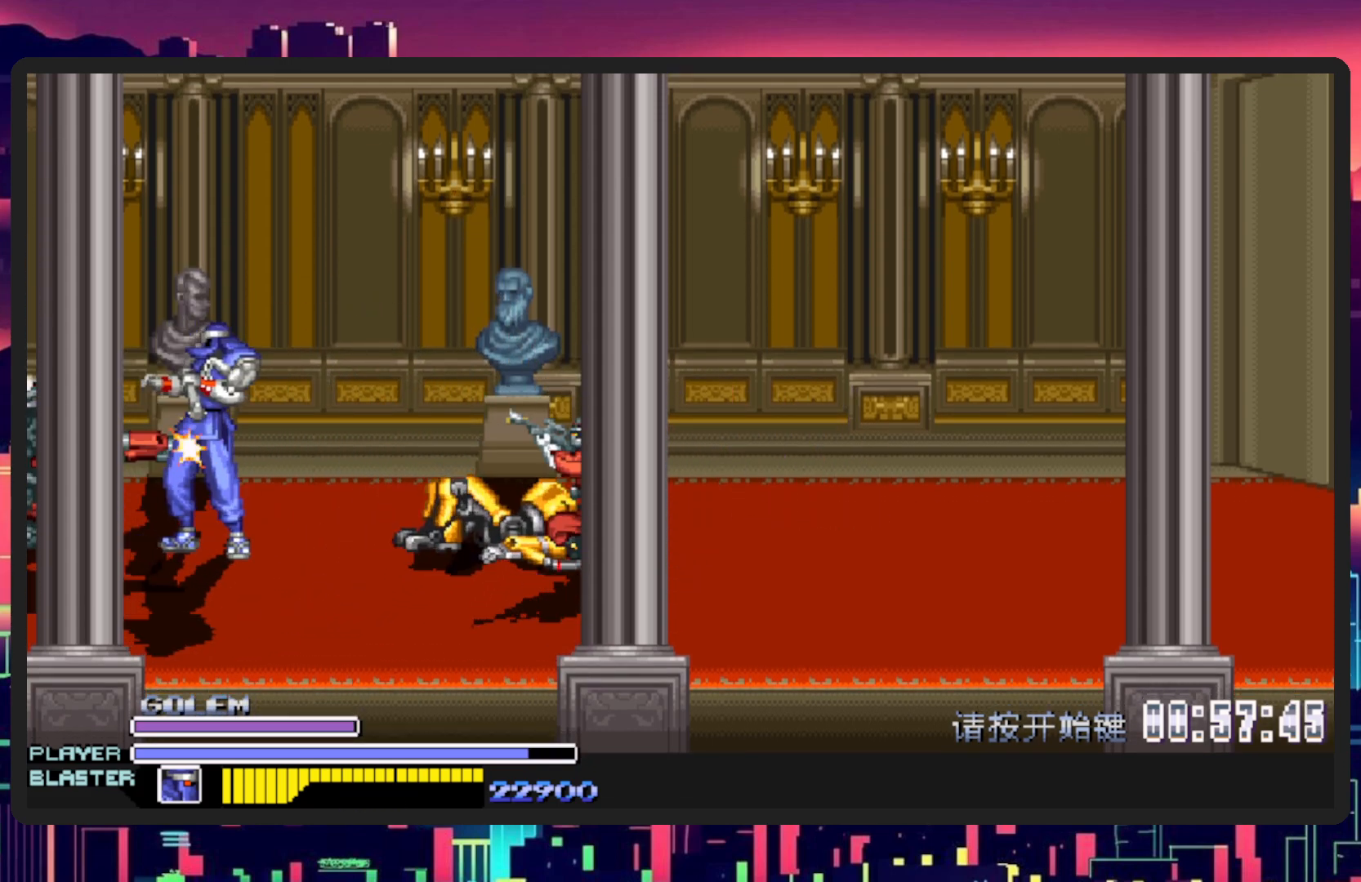
{"buttons": ["DPAD_LEFT"], "events": [[167, "Y", "up"], [251, "Y", "down"], [417, "Y", "up"], [501, "DPAD_LEFT", "down"]]}
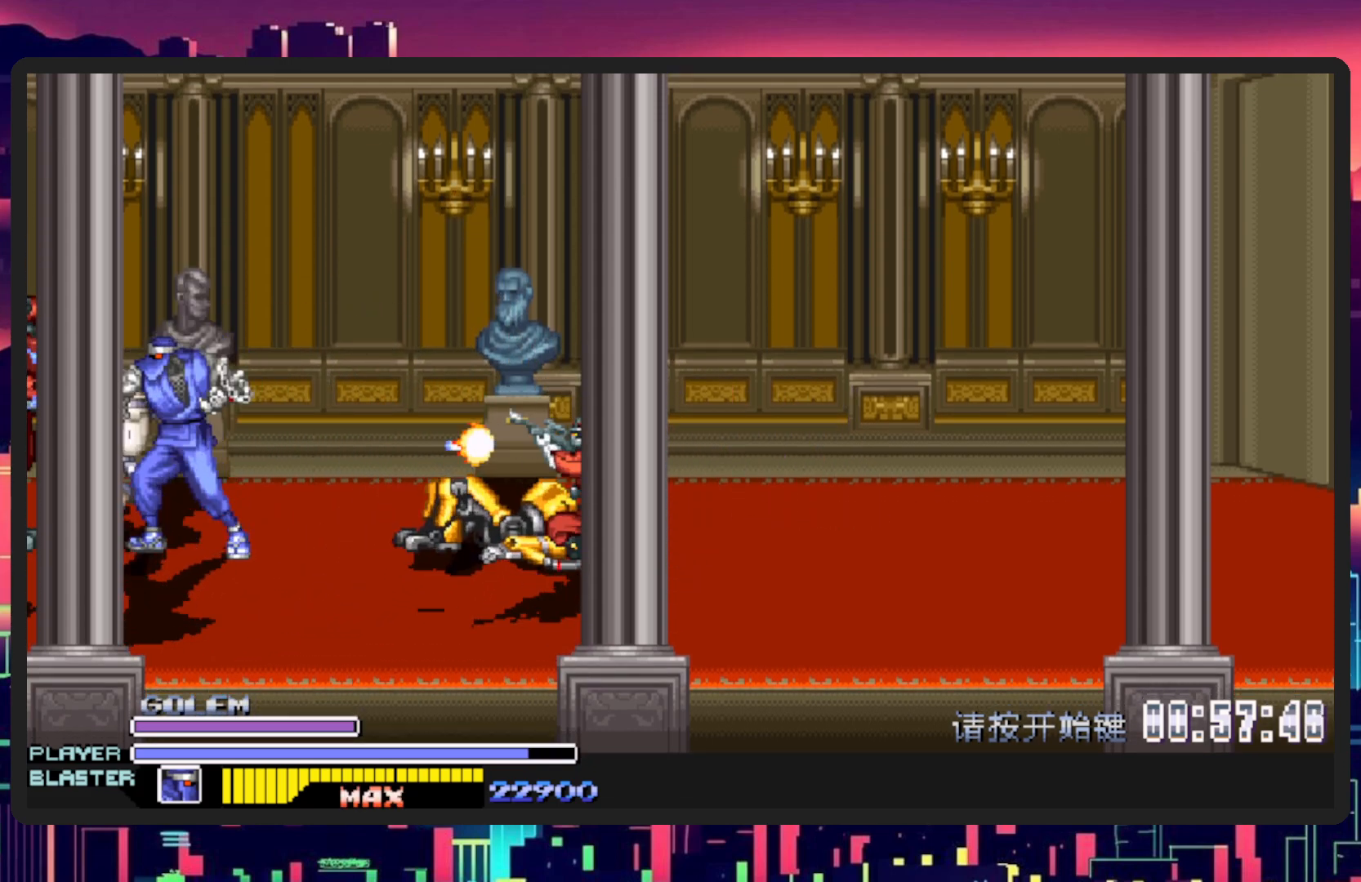
{"buttons": [], "events": [[100, "DPAD_DOWN", "down"], [250, "B", "down"], [250, "Y", "down"], [350, "DPAD_DOWN", "up"], [350, "DPAD_LEFT", "up"], [417, "B", "up"], [417, "Y", "up"]]}
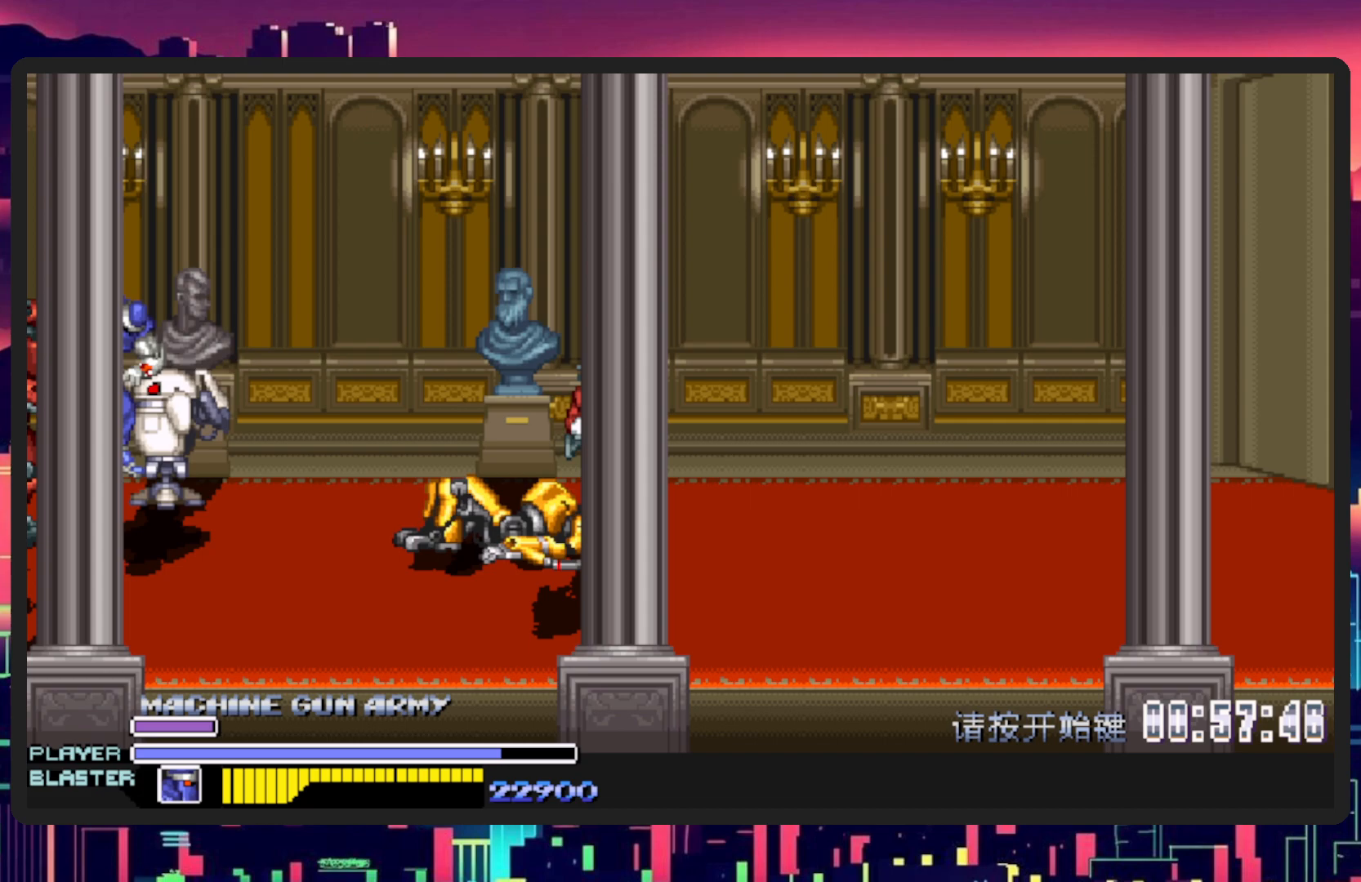
{"buttons": [], "events": []}
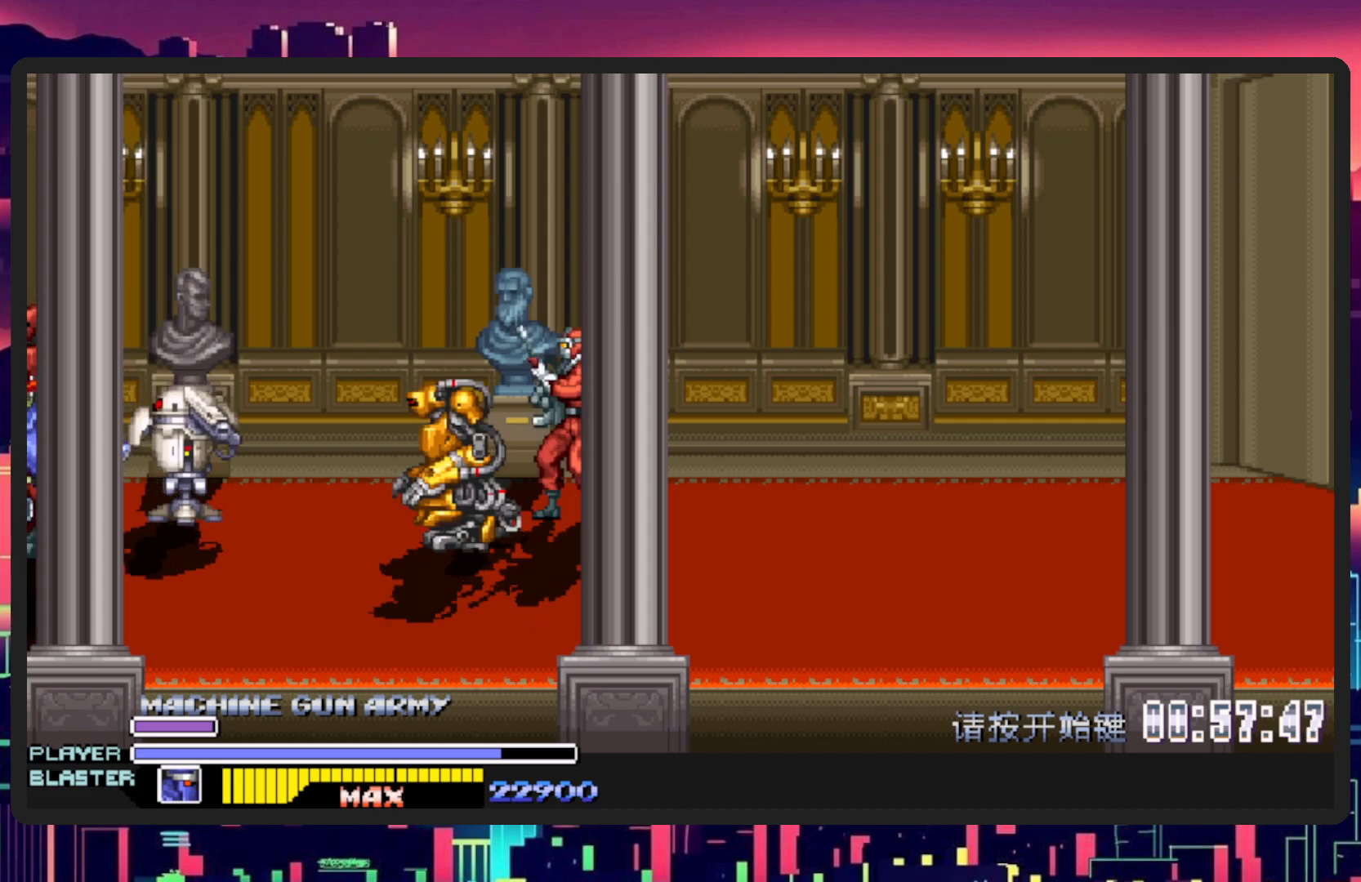
{"buttons": ["DPAD_RIGHT"], "events": [[17, "DPAD_RIGHT", "down"]]}
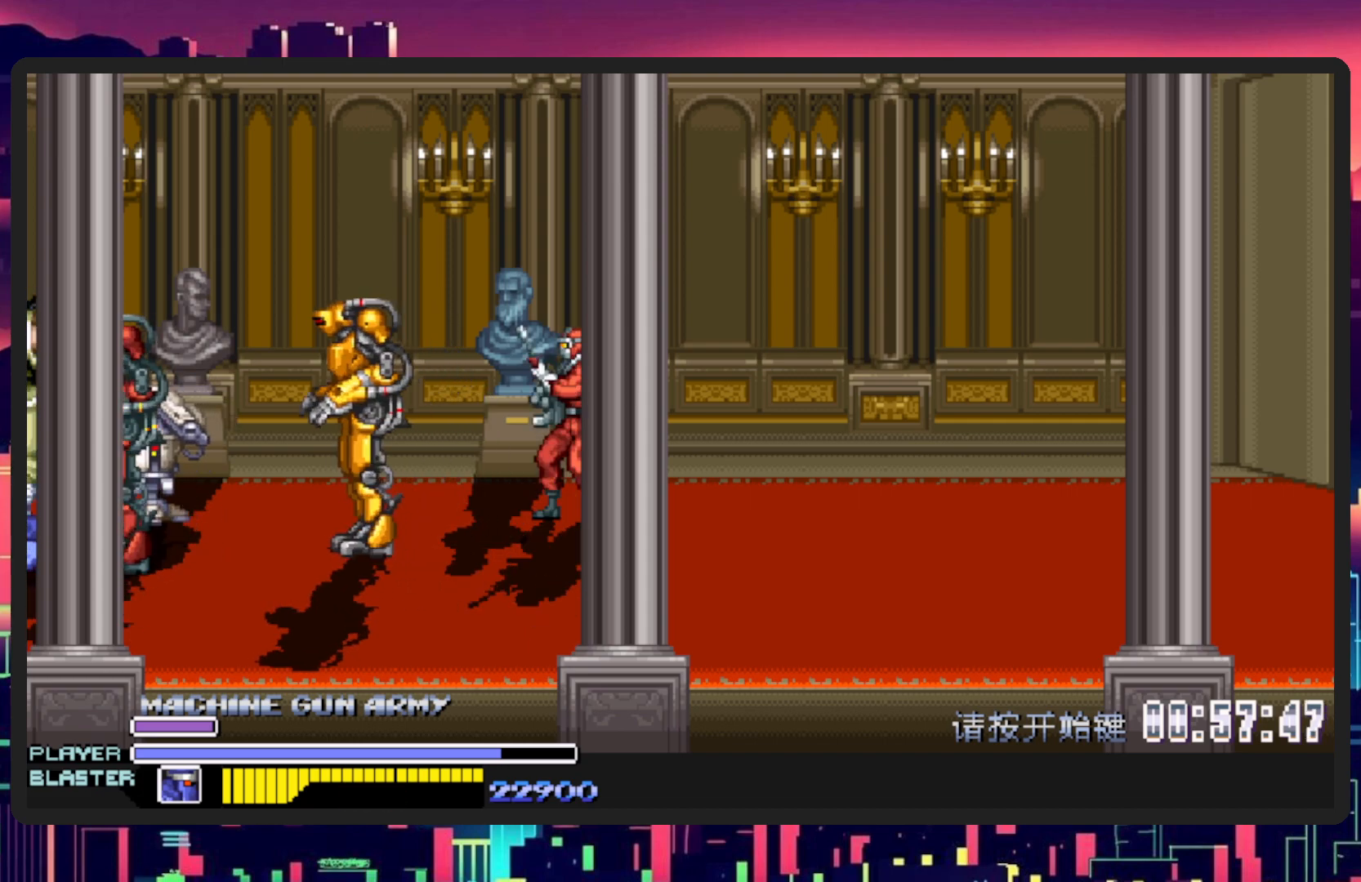
{"buttons": ["DPAD_RIGHT"], "events": [[84, "B", "down"], [84, "Y", "down"], [234, "B", "up"], [234, "Y", "up"], [334, "B", "down"], [334, "Y", "down"], [484, "B", "up"], [484, "Y", "up"]]}
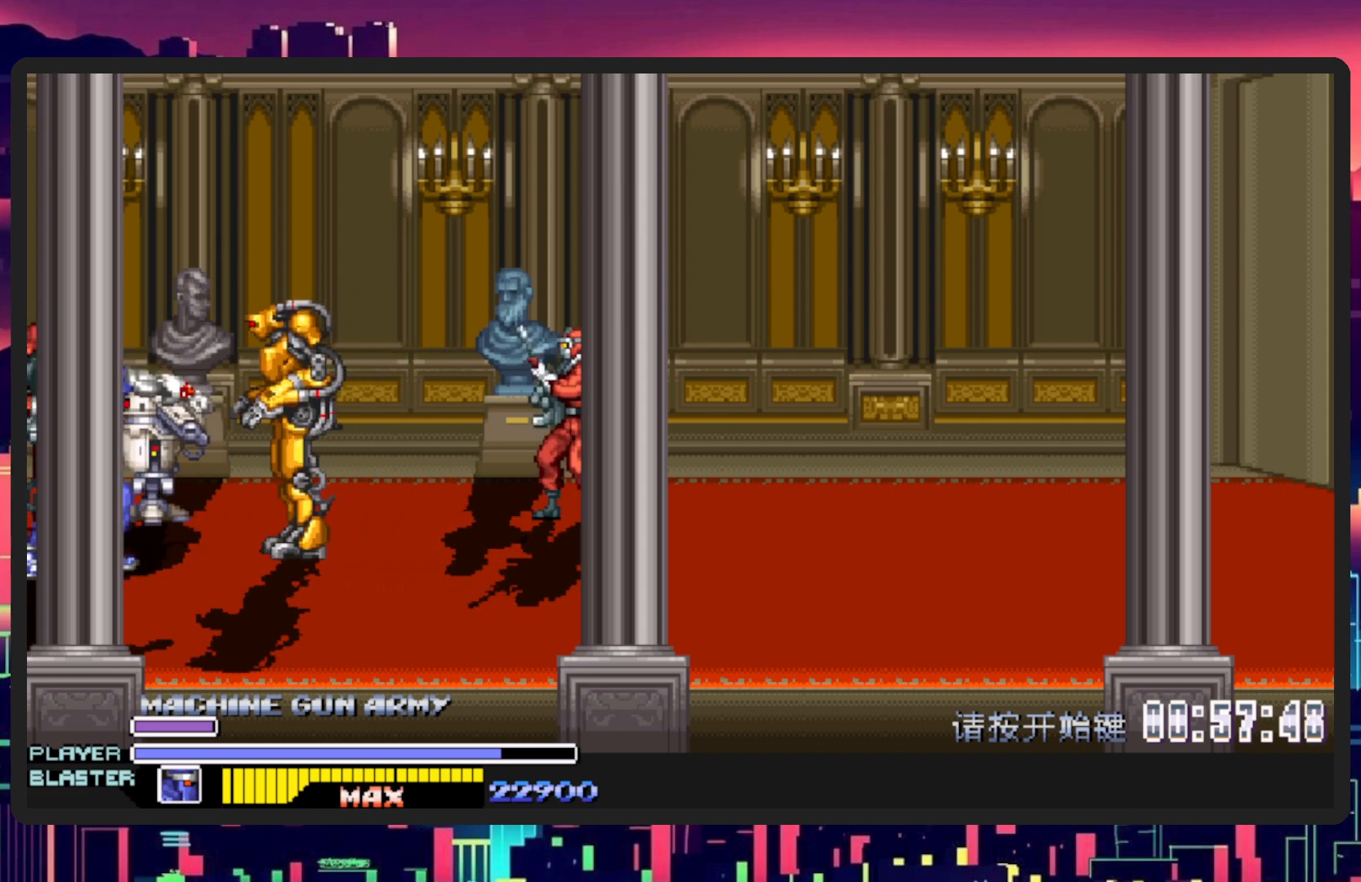
{"buttons": ["DPAD_RIGHT"], "events": [[83, "B", "down"], [100, "Y", "down"], [200, "B", "up"], [200, "Y", "up"]]}
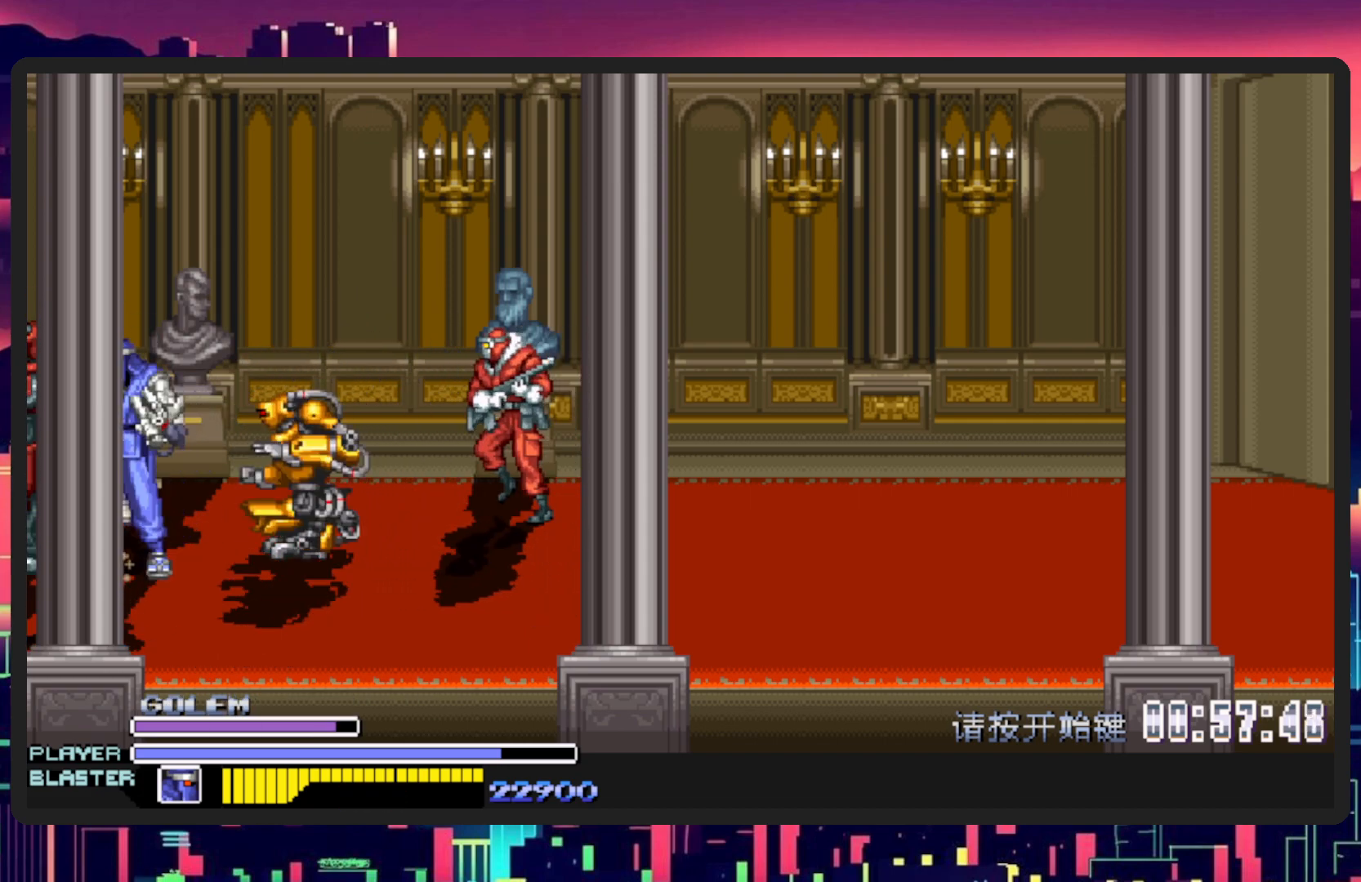
{"buttons": ["B", "Y", "DPAD_RIGHT"], "events": [[84, "B", "down"], [301, "B", "up"], [384, "B", "down"], [417, "Y", "down"]]}
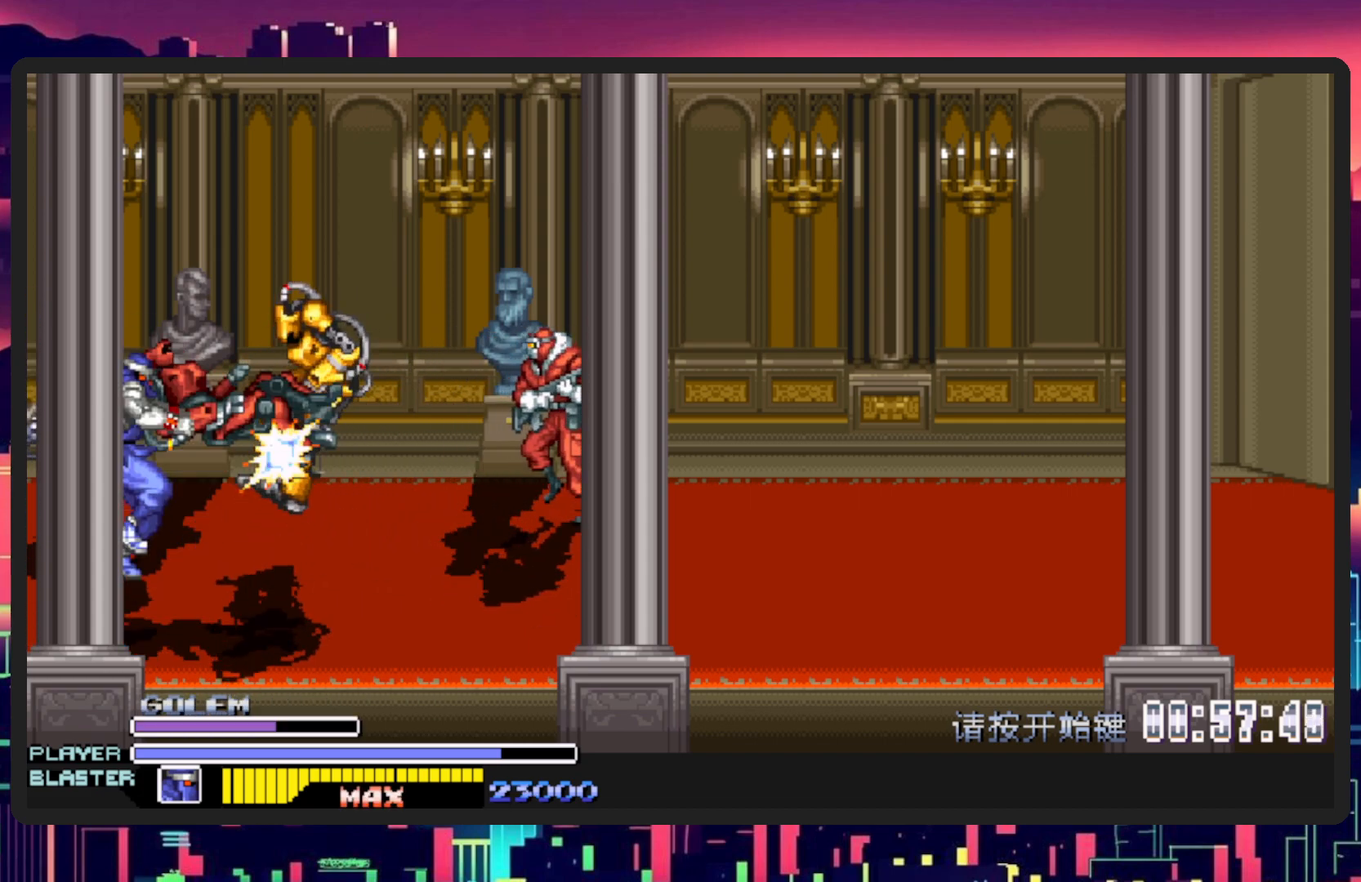
{"buttons": ["B", "Y", "DPAD_RIGHT"], "events": [[17, "B", "up"], [17, "Y", "up"], [133, "B", "down"], [150, "Y", "down"], [250, "B", "up"], [267, "Y", "up"], [384, "B", "down"], [417, "Y", "down"]]}
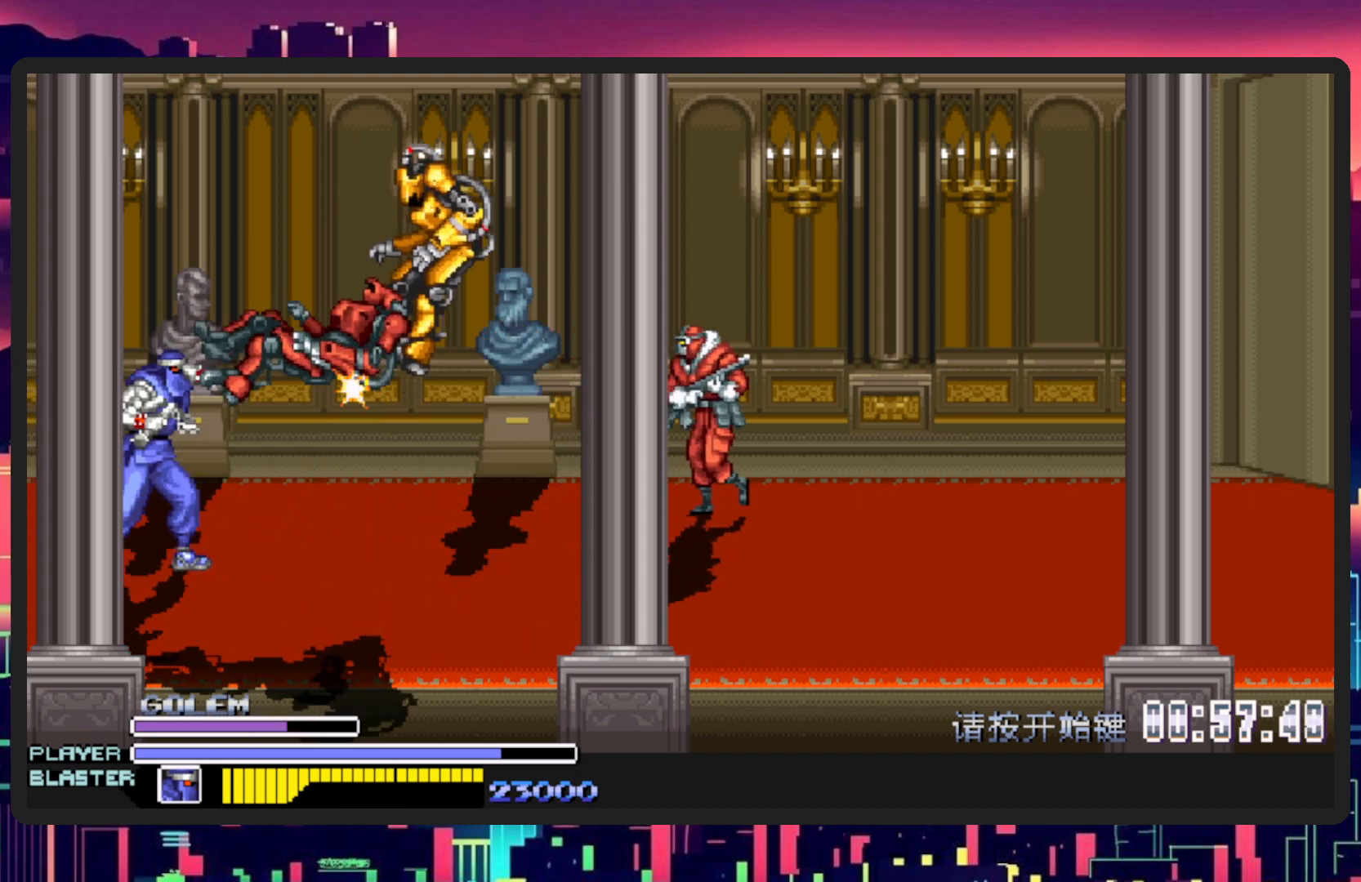
{"buttons": ["DPAD_RIGHT"], "events": [[17, "B", "up"], [17, "Y", "up"]]}
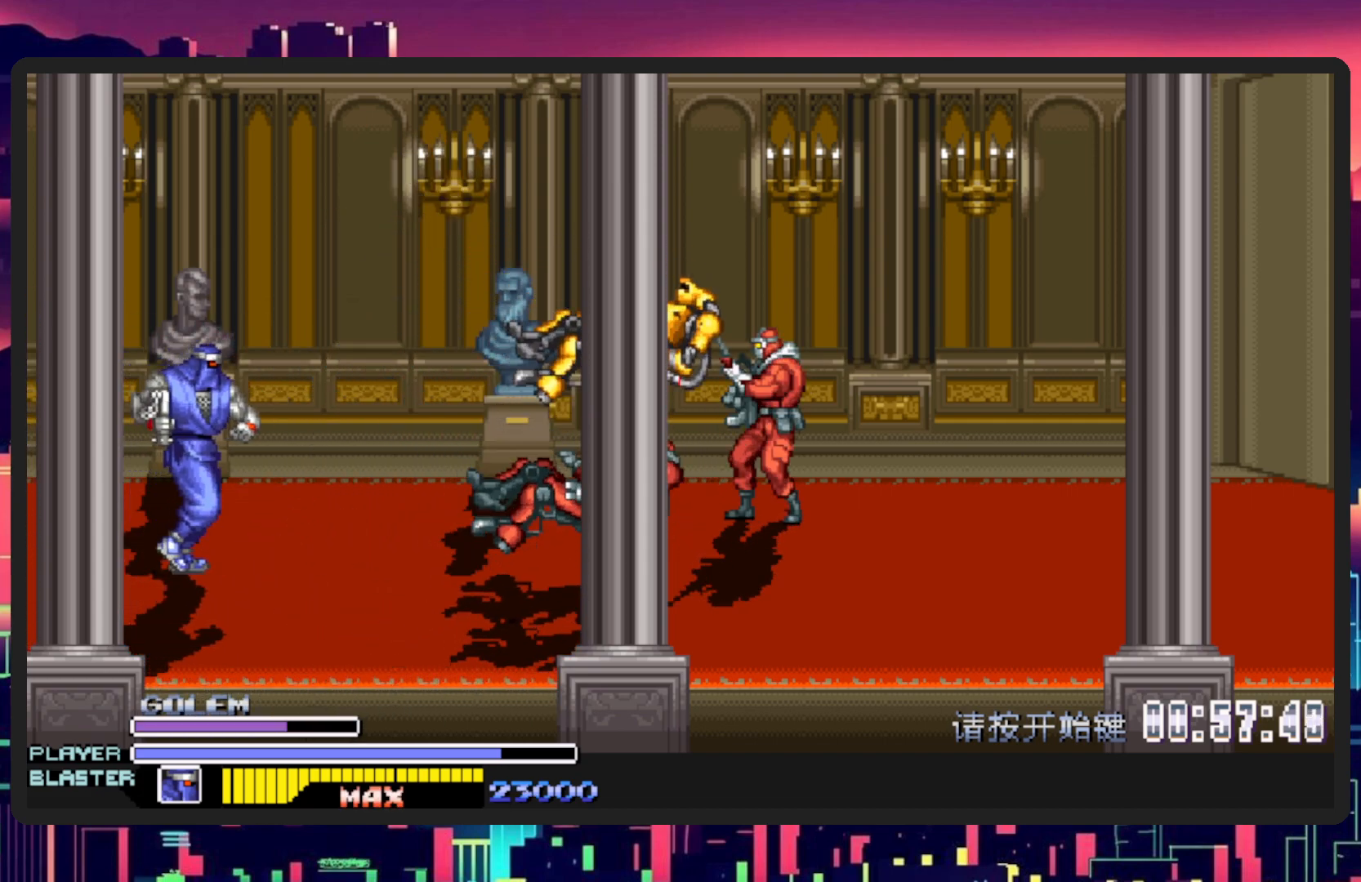
{"buttons": ["B", "DPAD_RIGHT"], "events": [[417, "B", "down"]]}
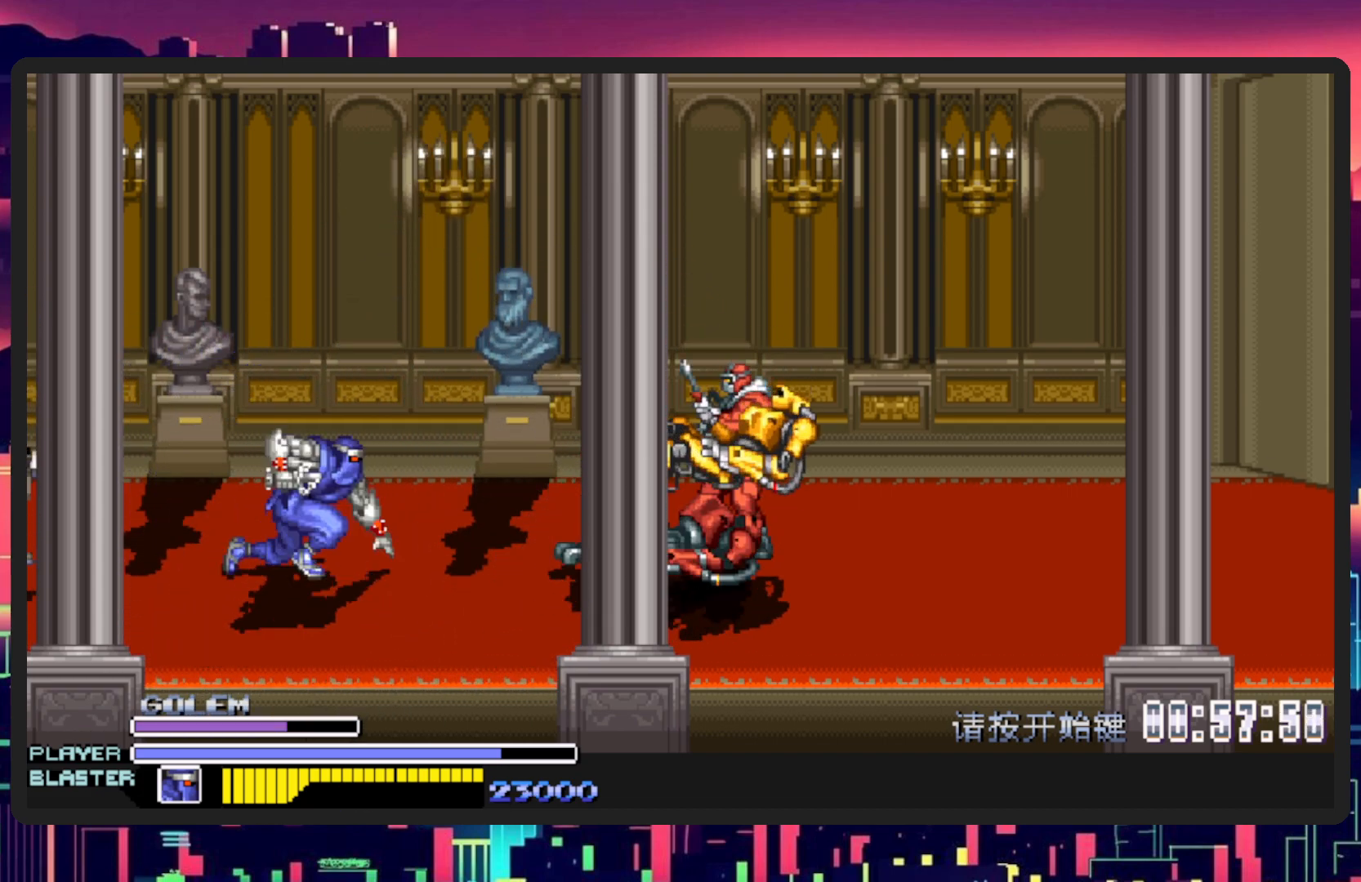
{"buttons": ["DPAD_RIGHT"], "events": [[84, "B", "up"]]}
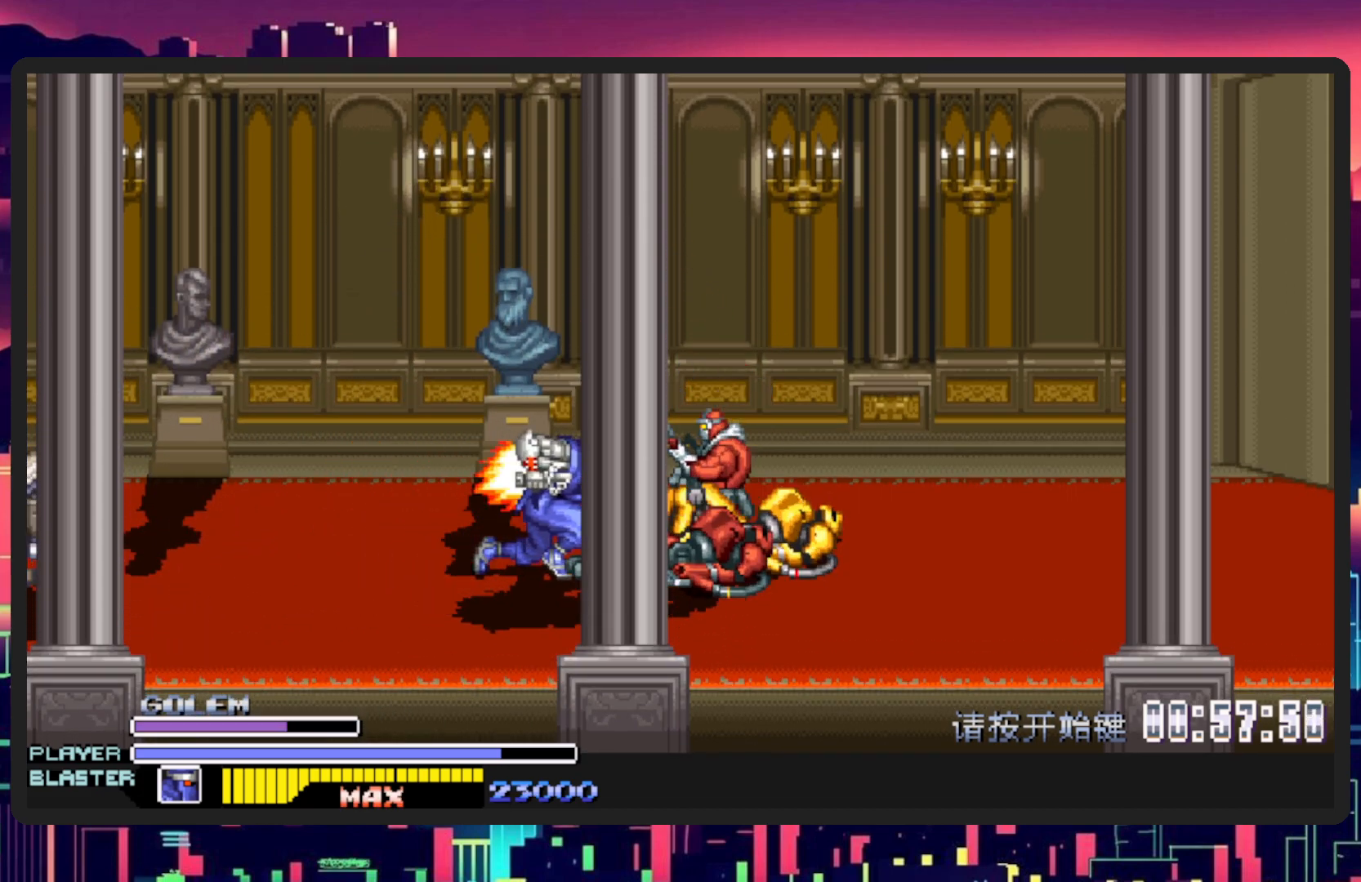
{"buttons": ["B", "Y"], "events": [[117, "B", "down"], [217, "Y", "down"], [317, "B", "up"], [317, "DPAD_RIGHT", "up"], [317, "Y", "up"], [400, "B", "down"], [400, "Y", "down"]]}
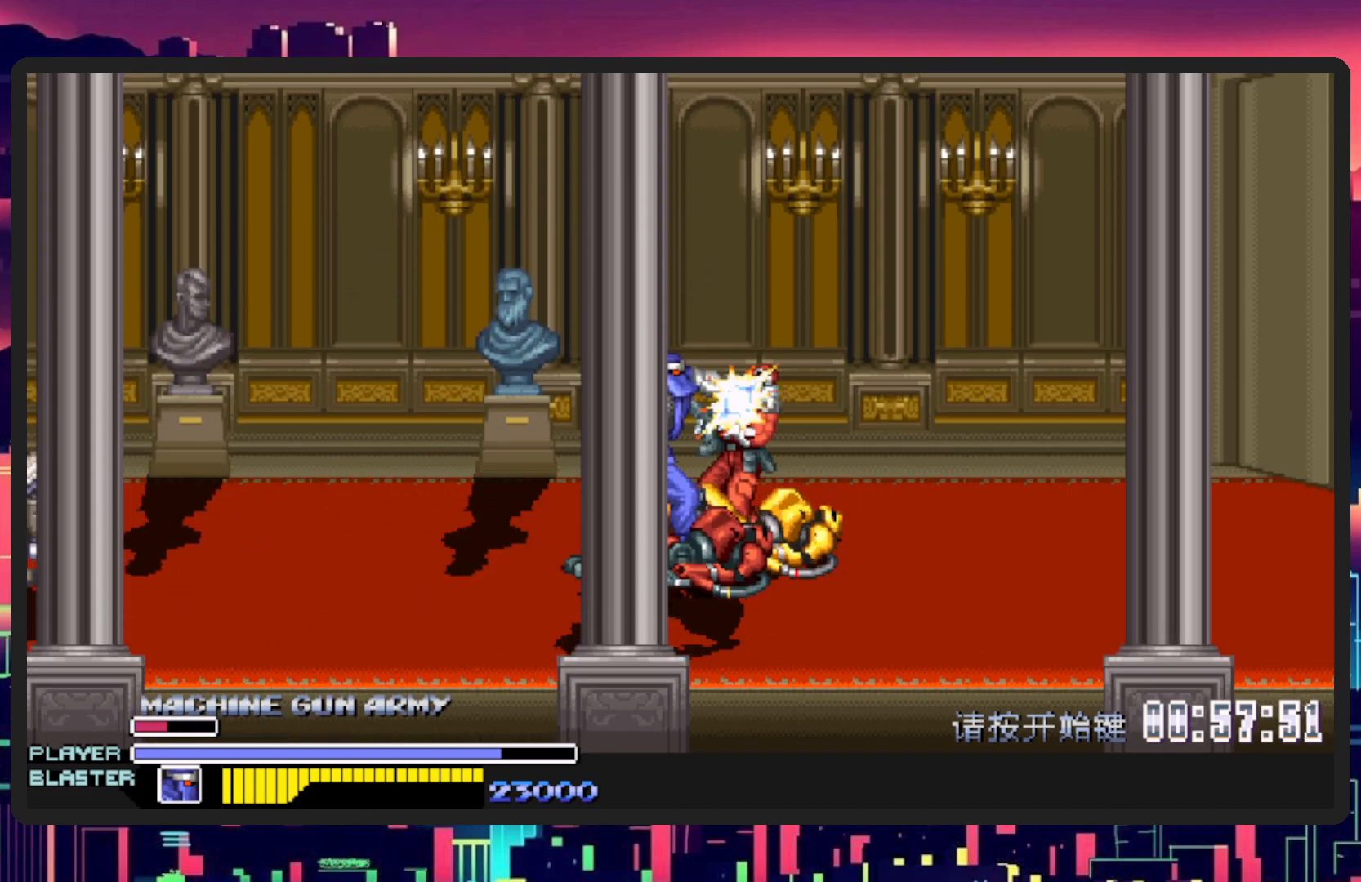
{"buttons": ["DPAD_RIGHT"], "events": [[50, "Y", "up"], [67, "B", "up"], [134, "B", "down"], [134, "Y", "down"], [184, "DPAD_RIGHT", "down"], [251, "B", "up"], [251, "Y", "up"], [317, "B", "down"], [317, "Y", "down"], [451, "B", "up"], [451, "Y", "up"]]}
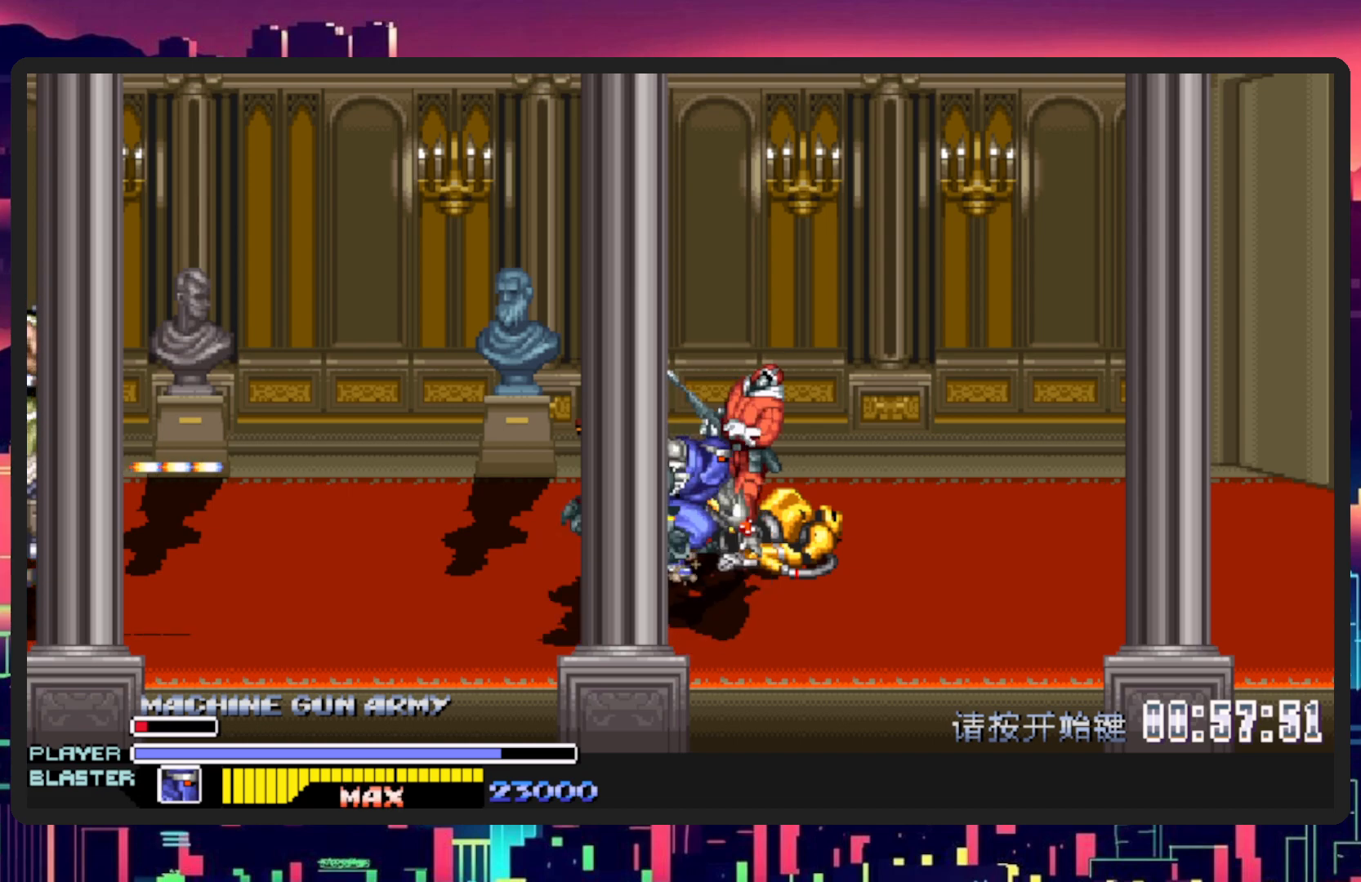
{"buttons": ["B", "Y", "DPAD_RIGHT"], "events": [[33, "B", "down"], [33, "Y", "down"], [133, "B", "up"], [133, "Y", "up"], [150, "DPAD_RIGHT", "up"], [200, "Y", "down"], [217, "B", "down"], [300, "B", "up"], [300, "Y", "up"], [384, "B", "down"], [400, "DPAD_RIGHT", "down"], [434, "B", "up"], [467, "B", "down"], [500, "Y", "down"]]}
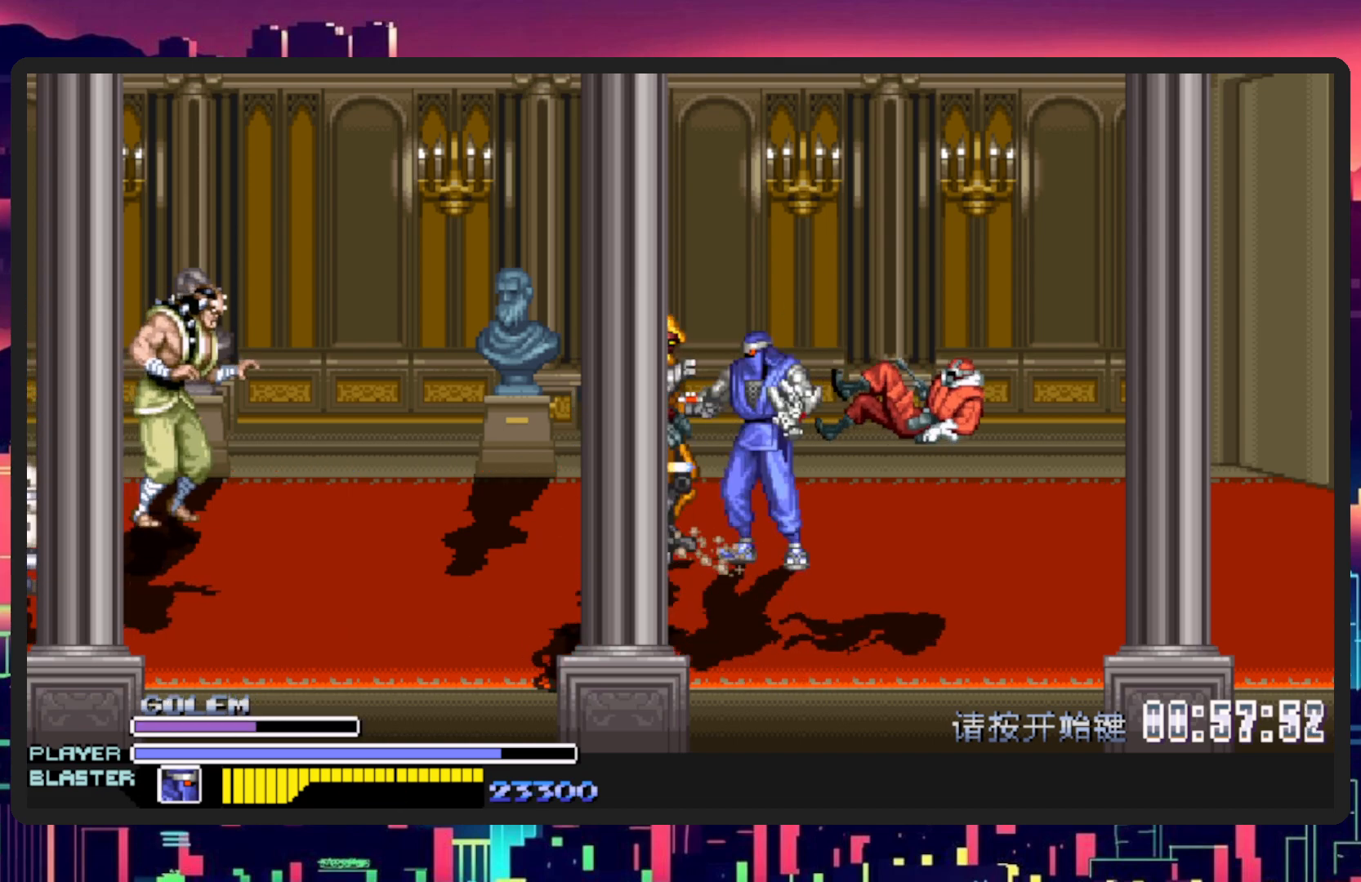
{"buttons": ["B", "Y", "DPAD_DOWN", "DPAD_LEFT"], "events": [[84, "Y", "up"], [101, "B", "up"], [101, "DPAD_DOWN", "down"], [151, "B", "down"], [151, "DPAD_RIGHT", "up"], [201, "B", "up"], [234, "DPAD_LEFT", "down"], [301, "B", "down"], [334, "B", "up"], [417, "B", "down"], [417, "Y", "down"]]}
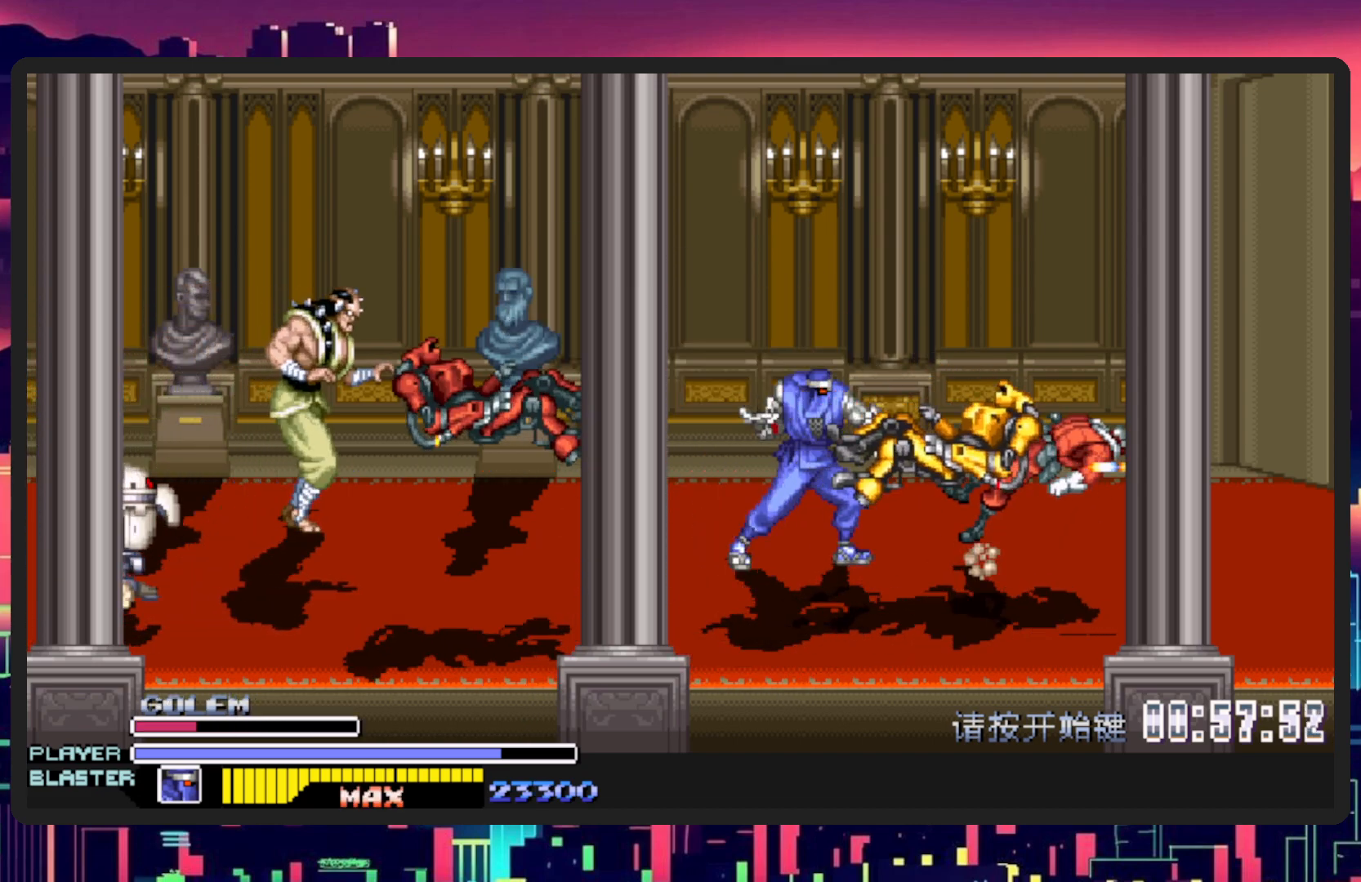
{"buttons": [], "events": [[17, "Y", "up"], [33, "B", "up"], [450, "DPAD_DOWN", "up"], [467, "DPAD_LEFT", "up"]]}
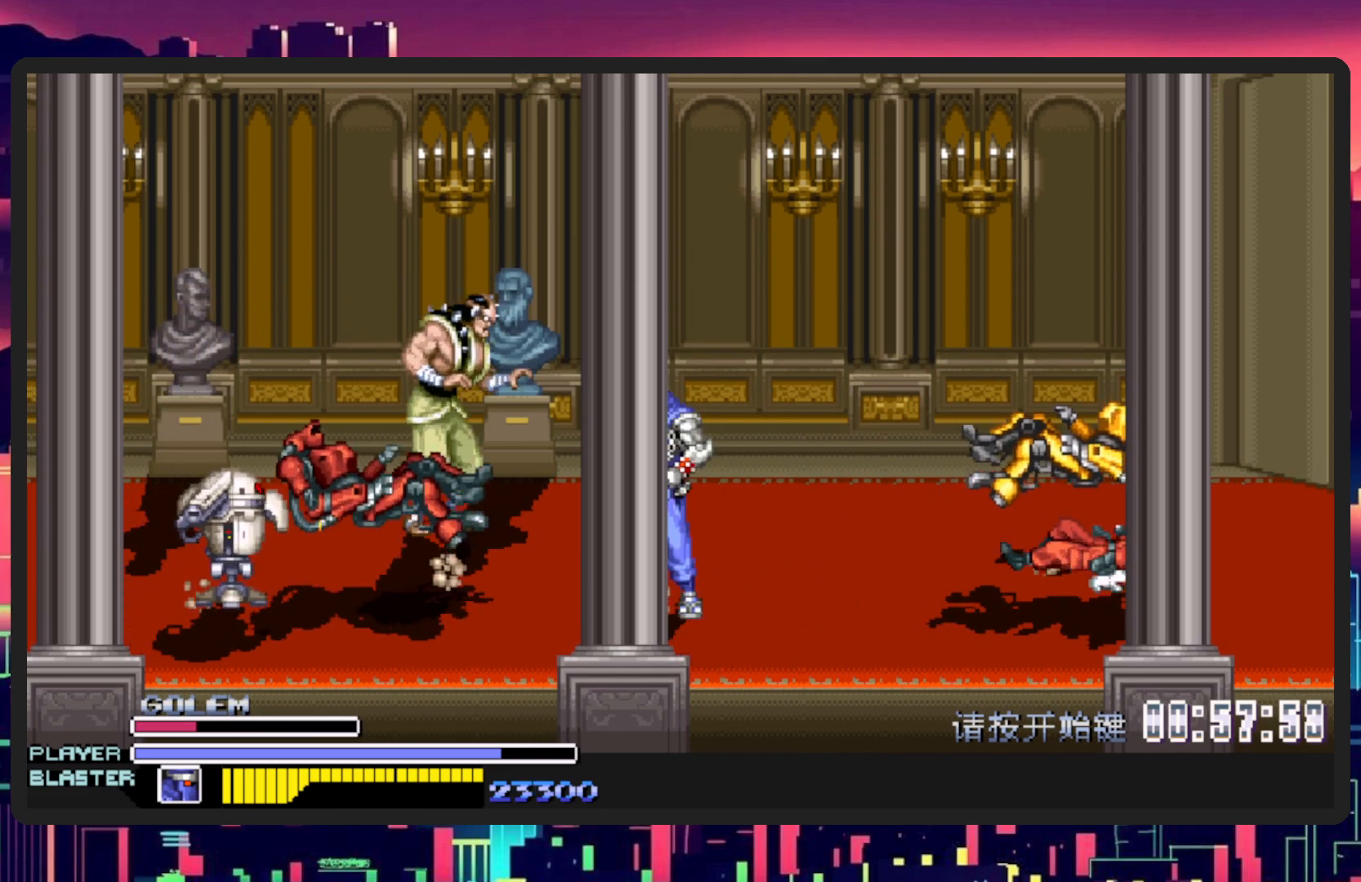
{"buttons": [], "events": [[201, "L1", "down"], [468, "L1", "up"]]}
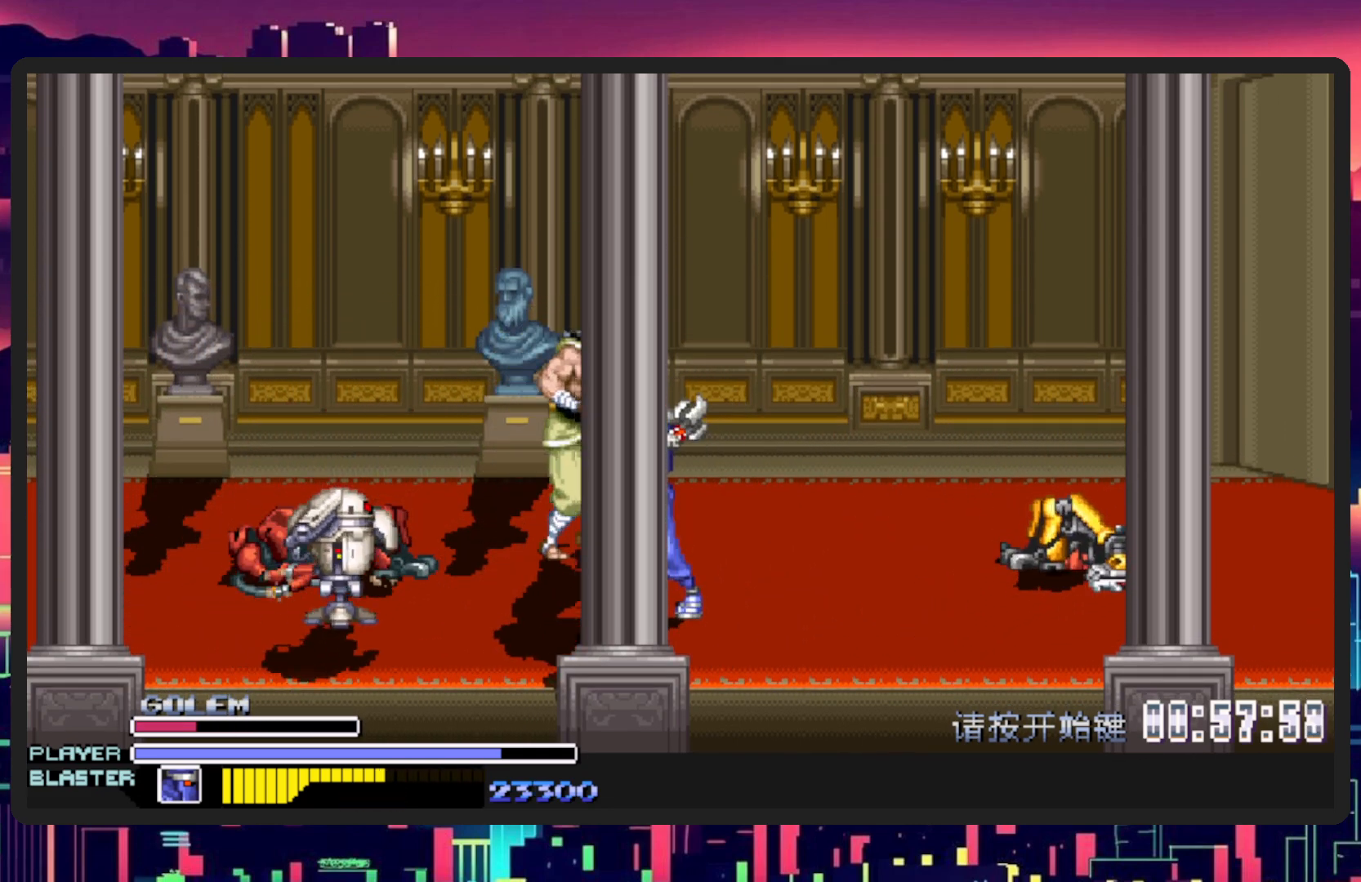
{"buttons": [], "events": [[67, "L1", "down"], [100, "Y", "down"], [183, "L1", "up"], [250, "Y", "up"], [334, "Y", "down"], [484, "Y", "up"]]}
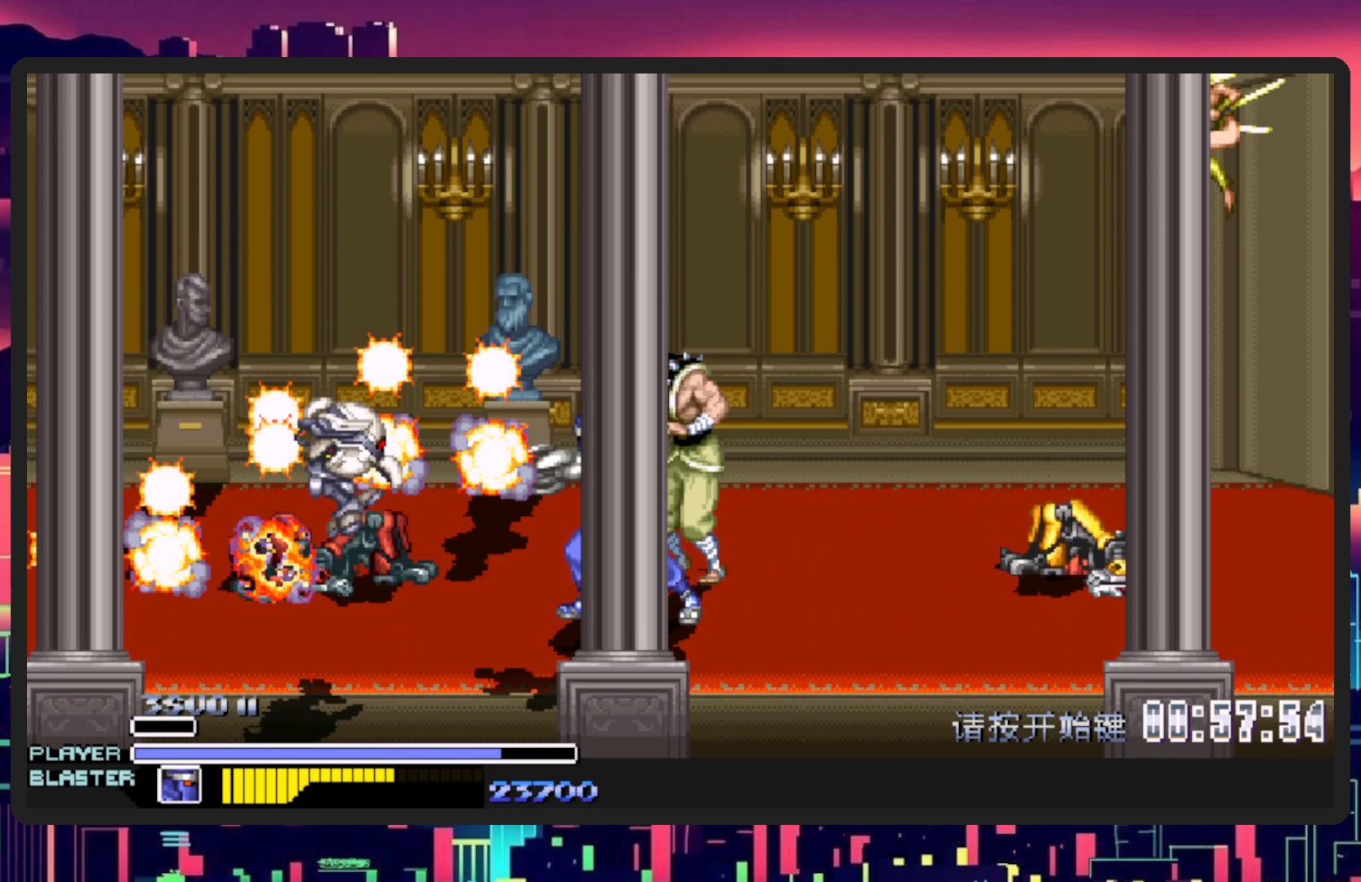
{"buttons": ["DPAD_RIGHT"], "events": [[251, "DPAD_RIGHT", "down"]]}
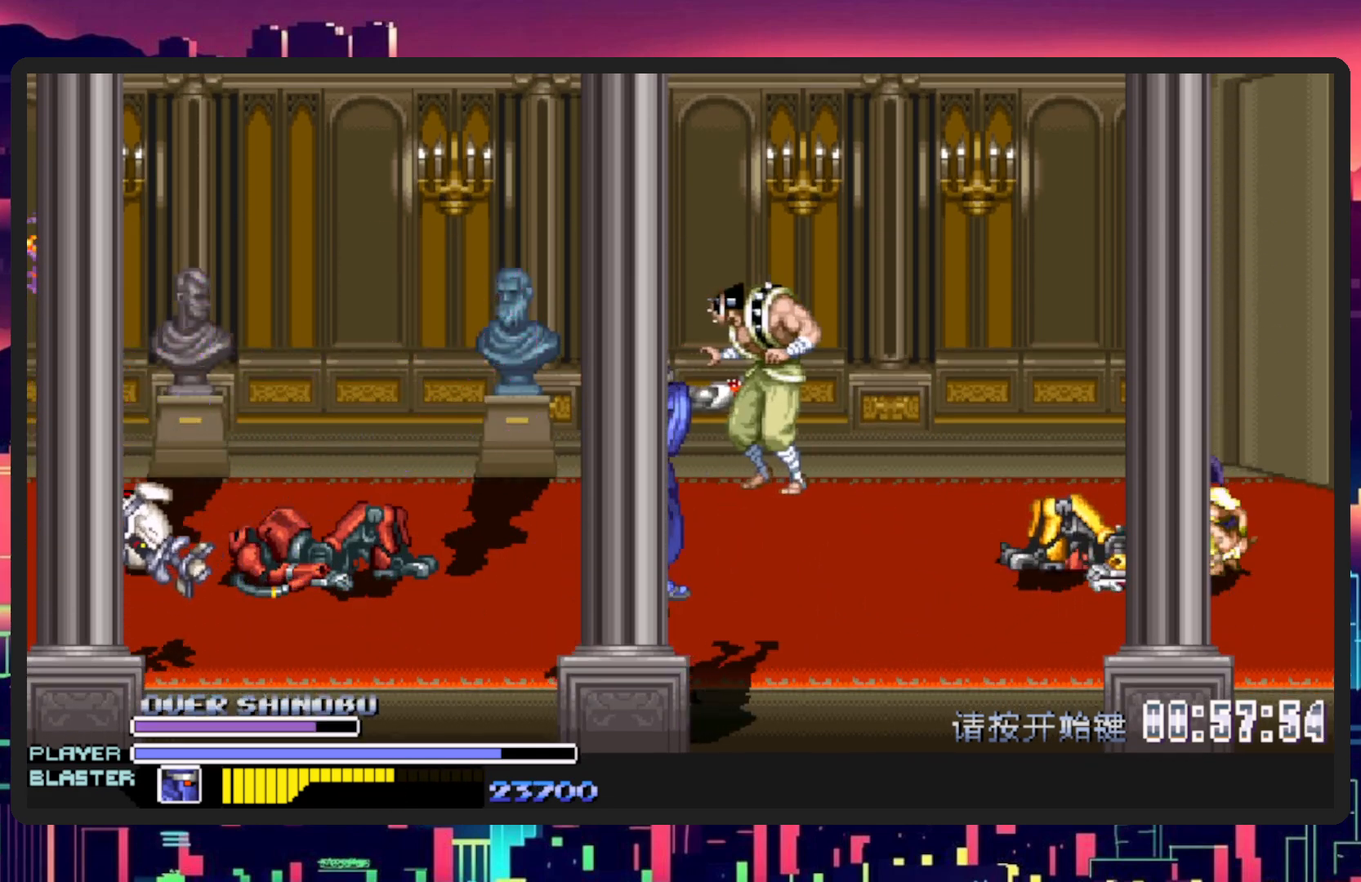
{"buttons": ["Y"], "events": [[17, "DPAD_UP", "down"], [33, "Y", "down"], [183, "DPAD_UP", "up"], [200, "Y", "up"], [284, "Y", "down"], [334, "DPAD_RIGHT", "up"], [434, "Y", "up"], [500, "Y", "down"]]}